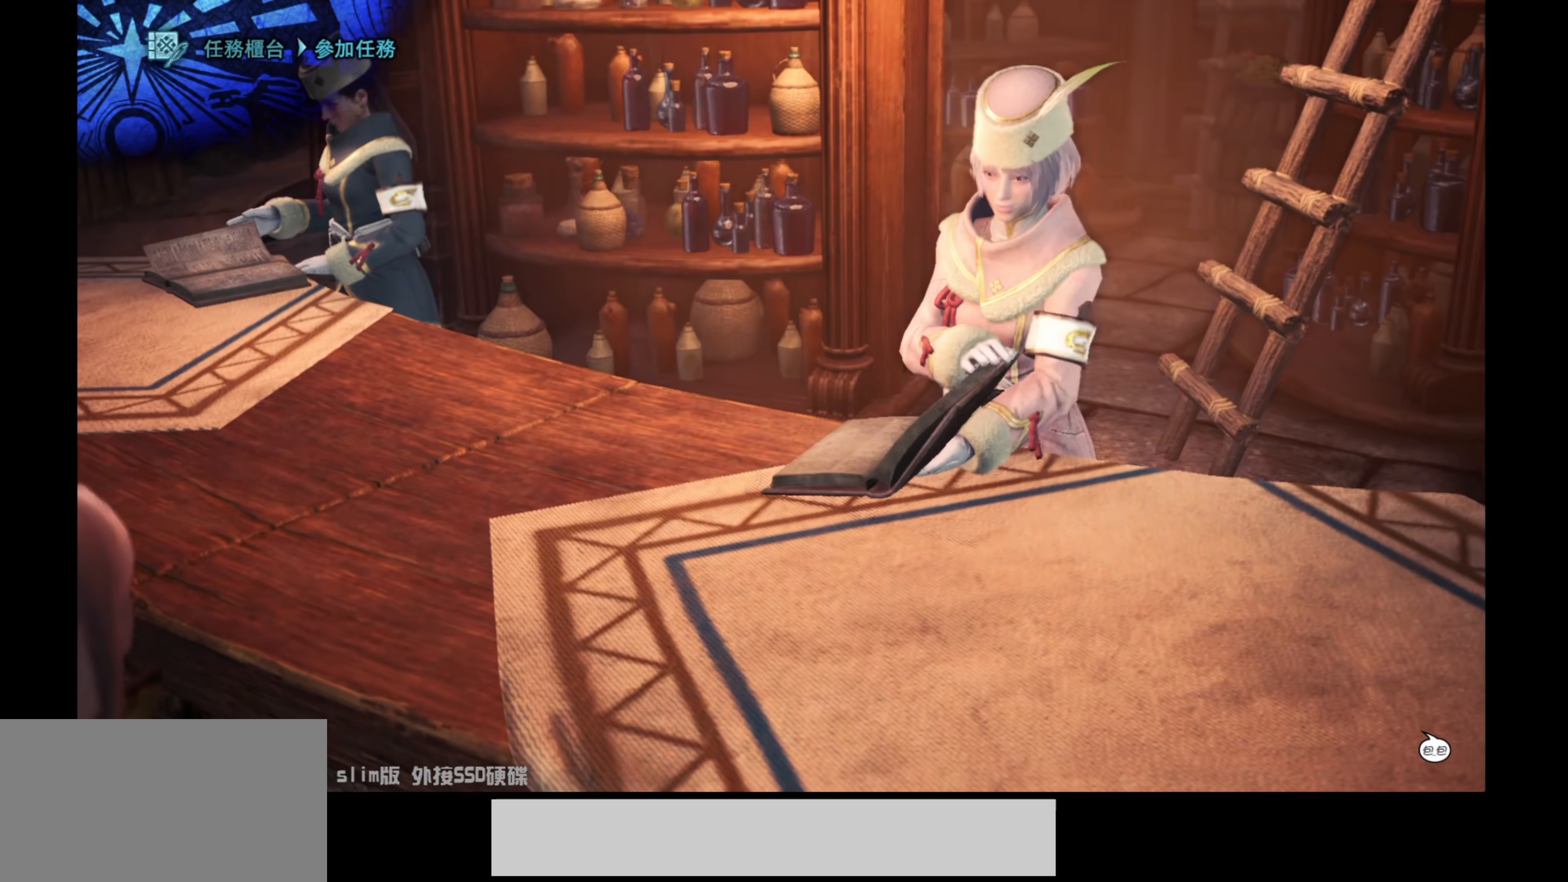
Gameplay with a controller (PlayStation layout); each line is a JSON object with the inputs held at the frame after it. "events" lists button and stick changes between this image and that frame as [ms after this image, input, new state], when the widget could be followed in between.
{"buttons": [], "left_stick": "center", "right_stick": "center", "events": [[350, "R1", "up"]]}
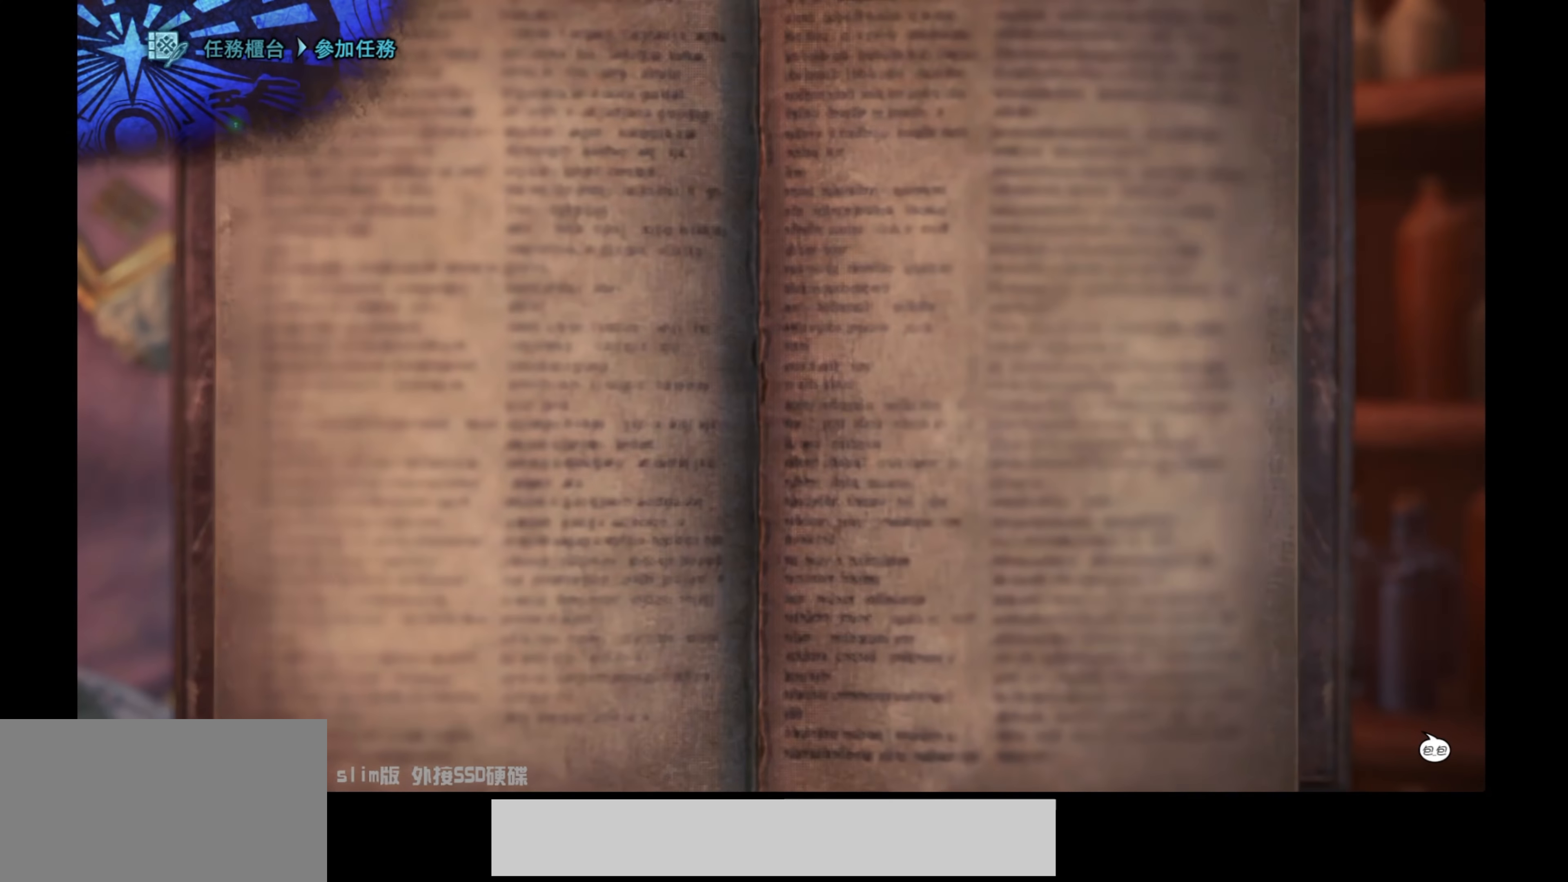
{"buttons": [], "left_stick": "center", "right_stick": "center", "events": []}
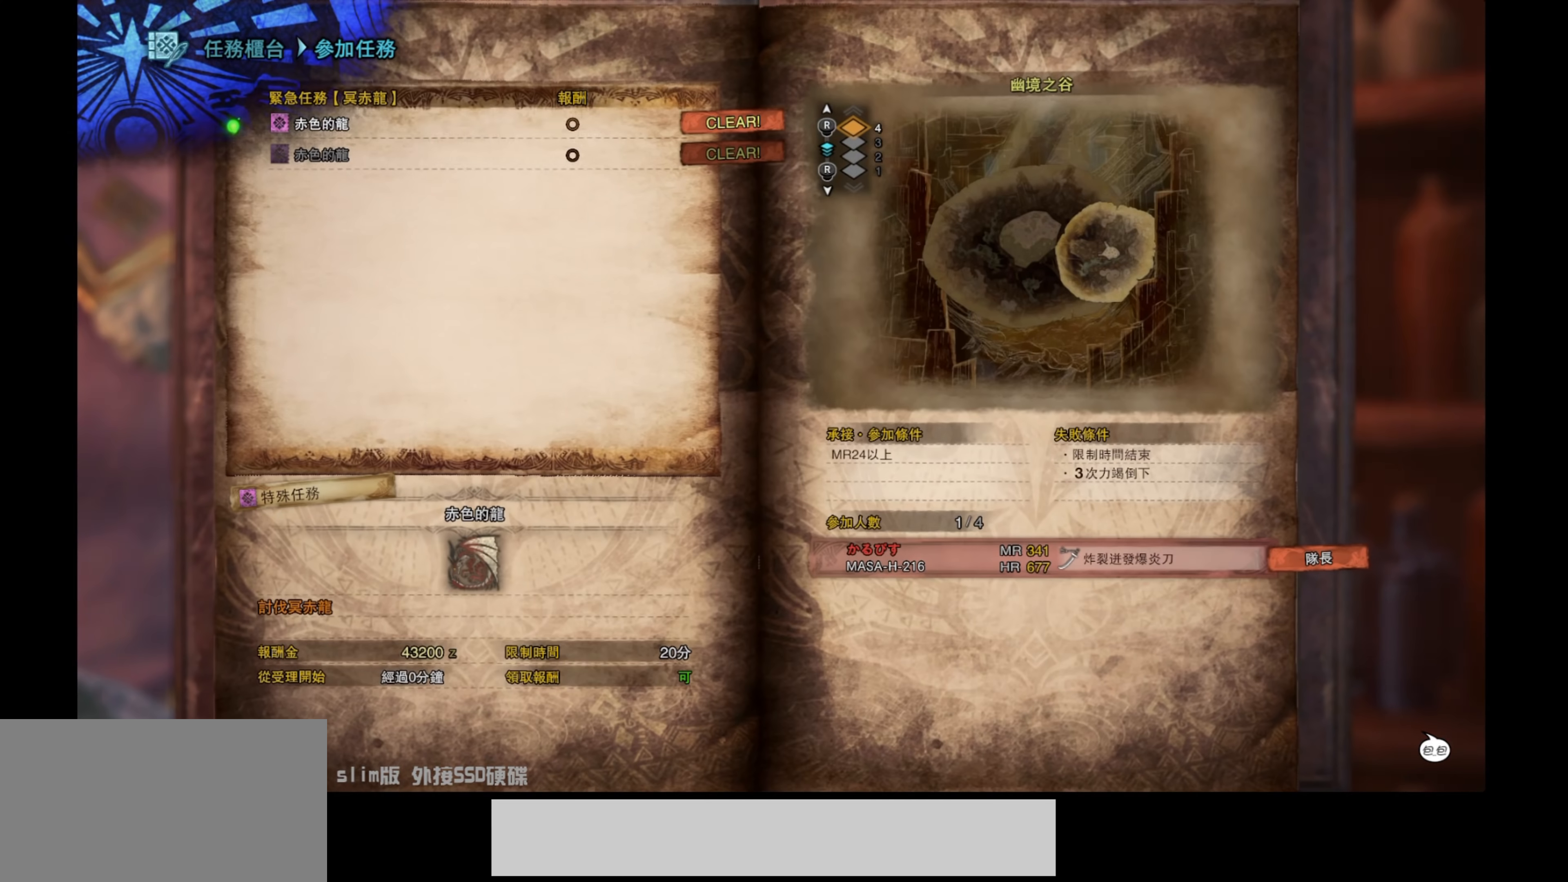
{"buttons": [], "left_stick": "center", "right_stick": "center", "events": []}
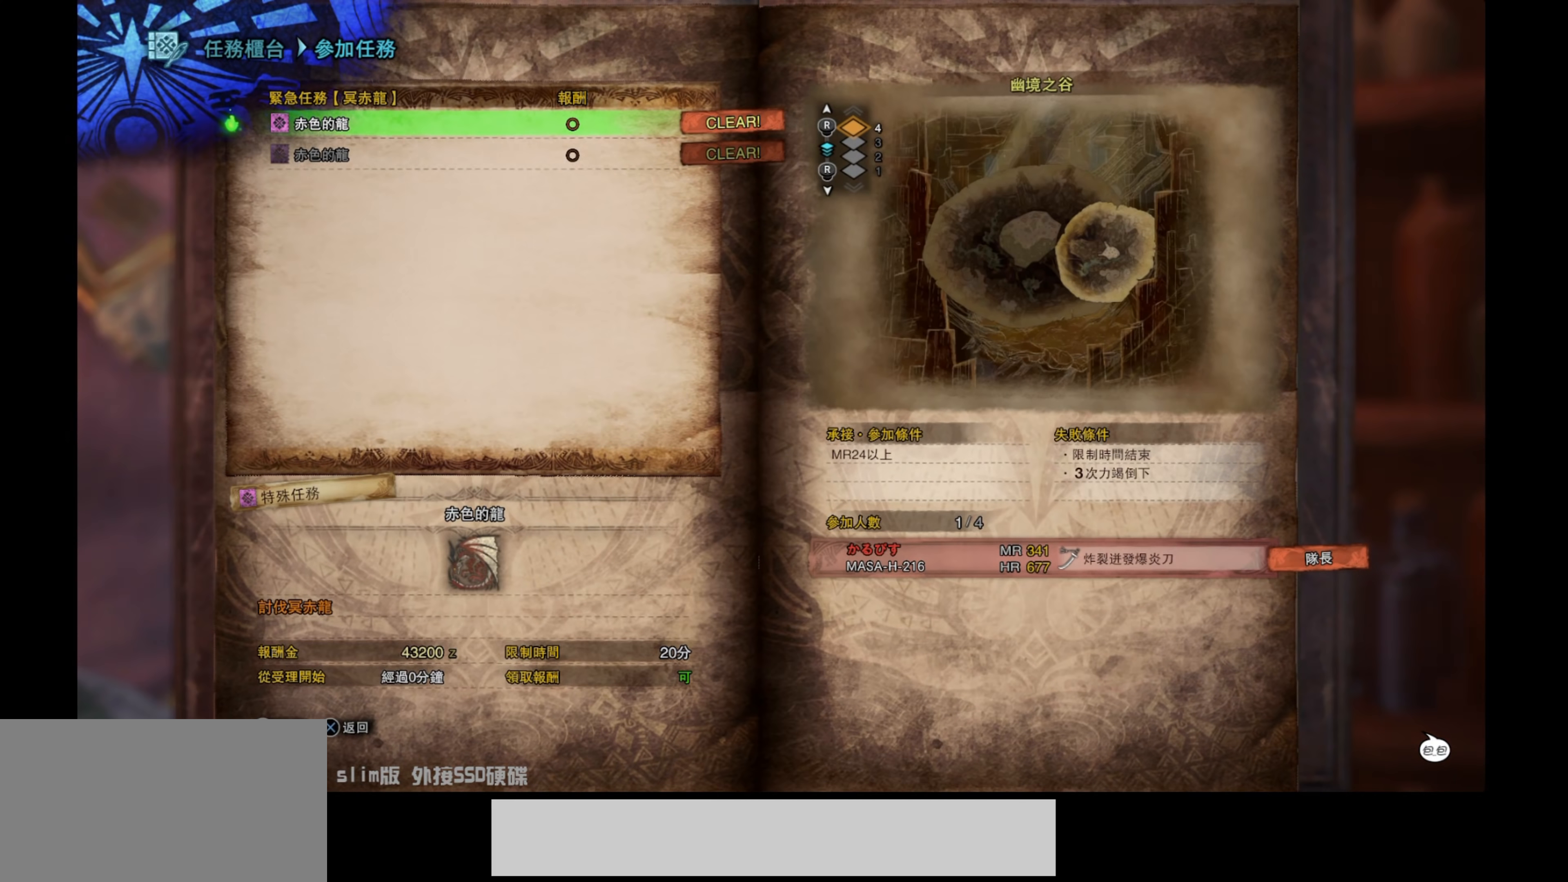
{"buttons": [], "left_stick": "center", "right_stick": "center", "events": [[133, "CIRCLE", "down"], [283, "CIRCLE", "up"]]}
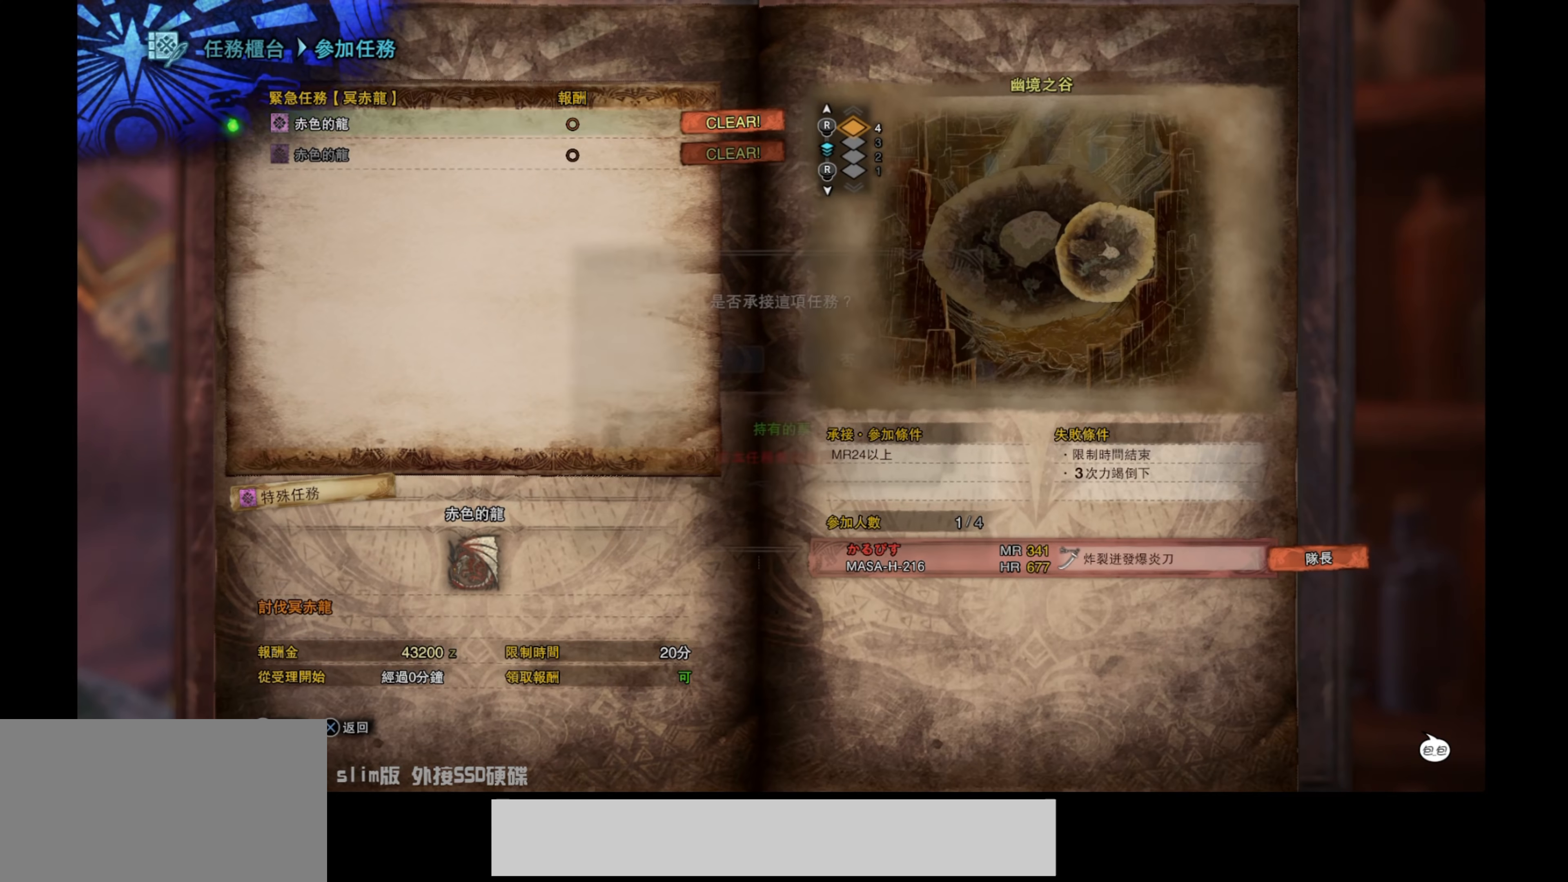
{"buttons": [], "left_stick": "center", "right_stick": "center", "events": []}
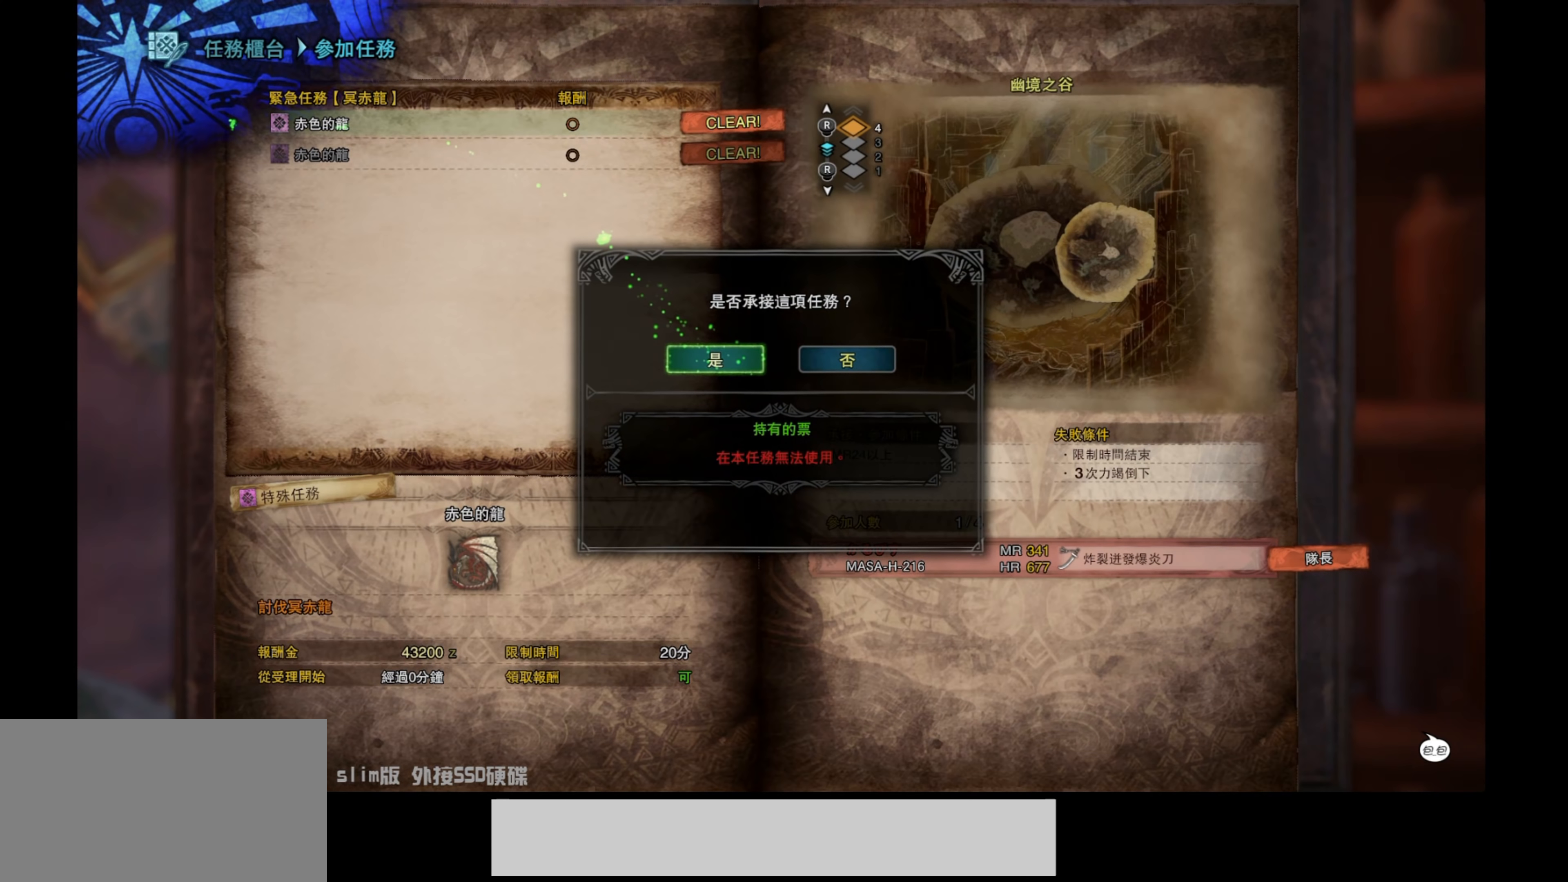
{"buttons": [], "left_stick": "center", "right_stick": "center", "events": [[133, "CIRCLE", "down"], [250, "CIRCLE", "up"]]}
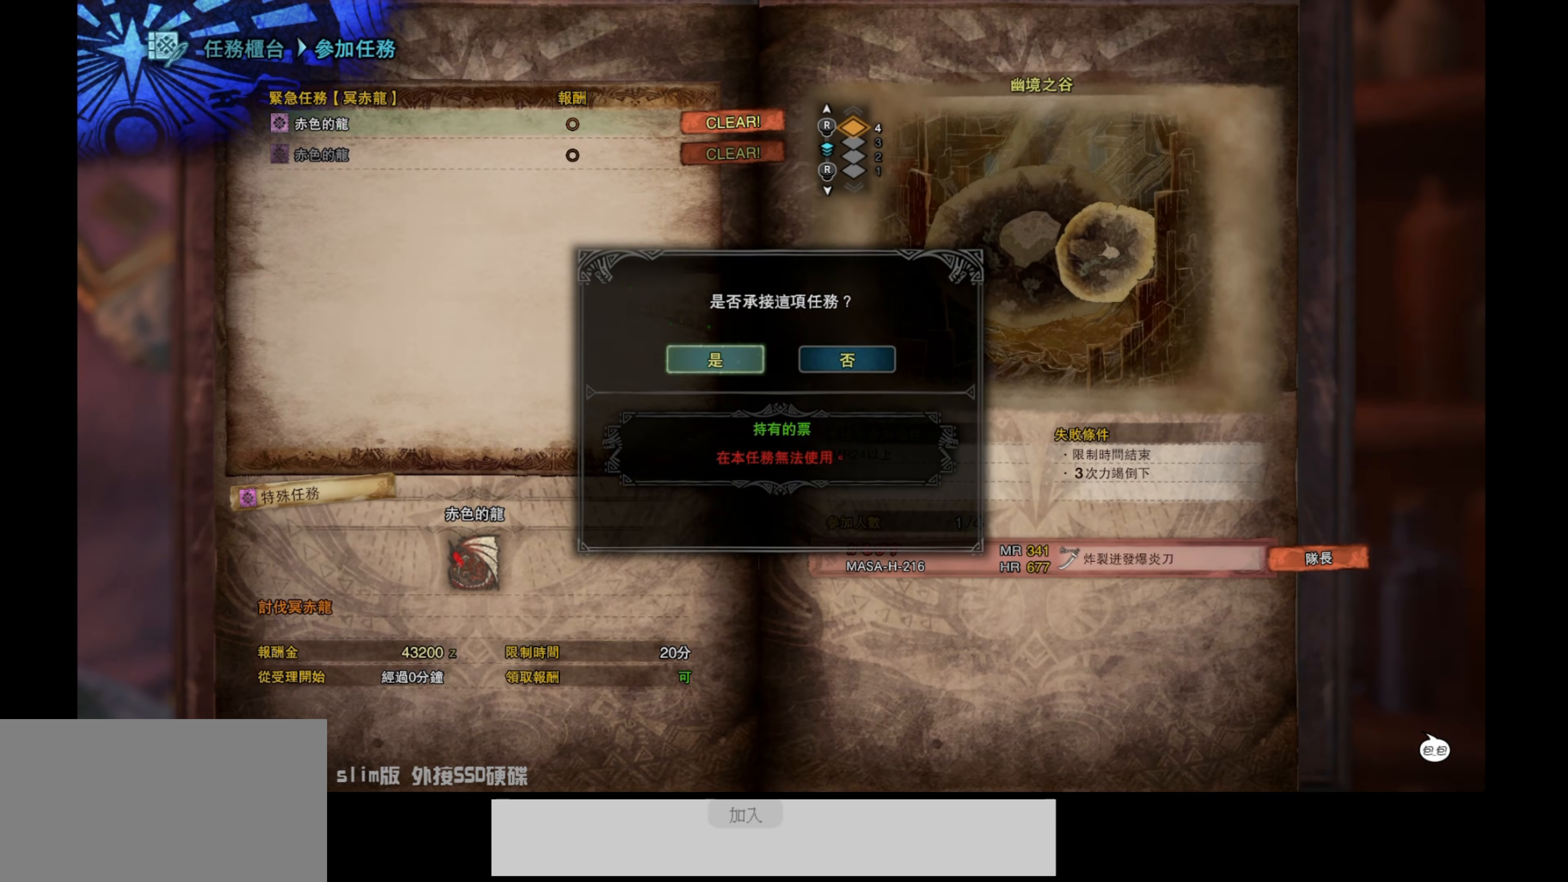
{"buttons": [], "left_stick": "center", "right_stick": "center", "events": []}
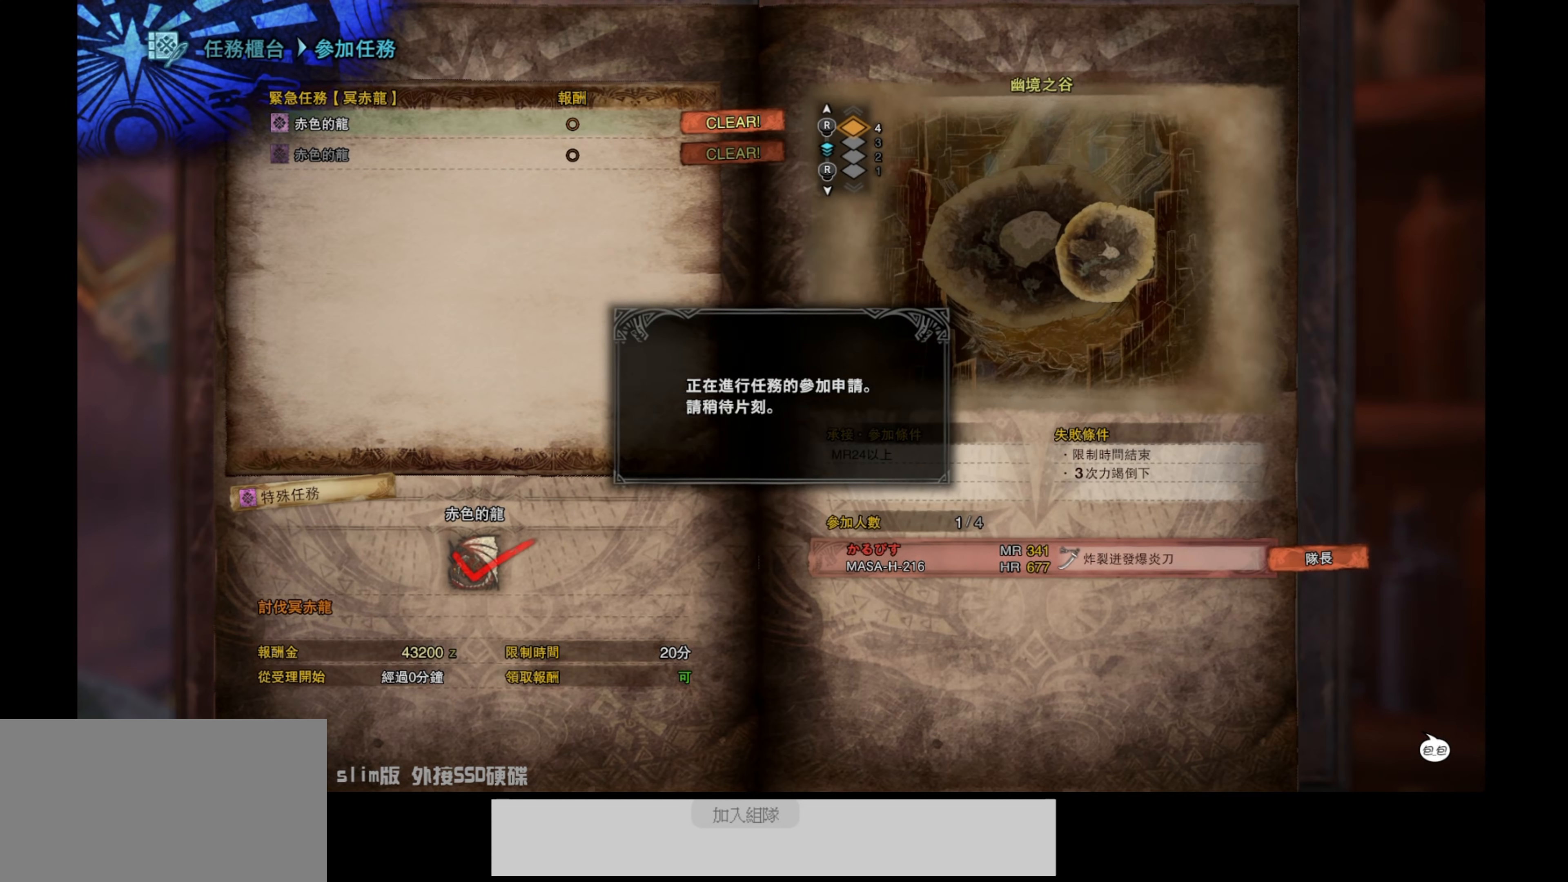
{"buttons": [], "left_stick": "center", "right_stick": "center", "events": []}
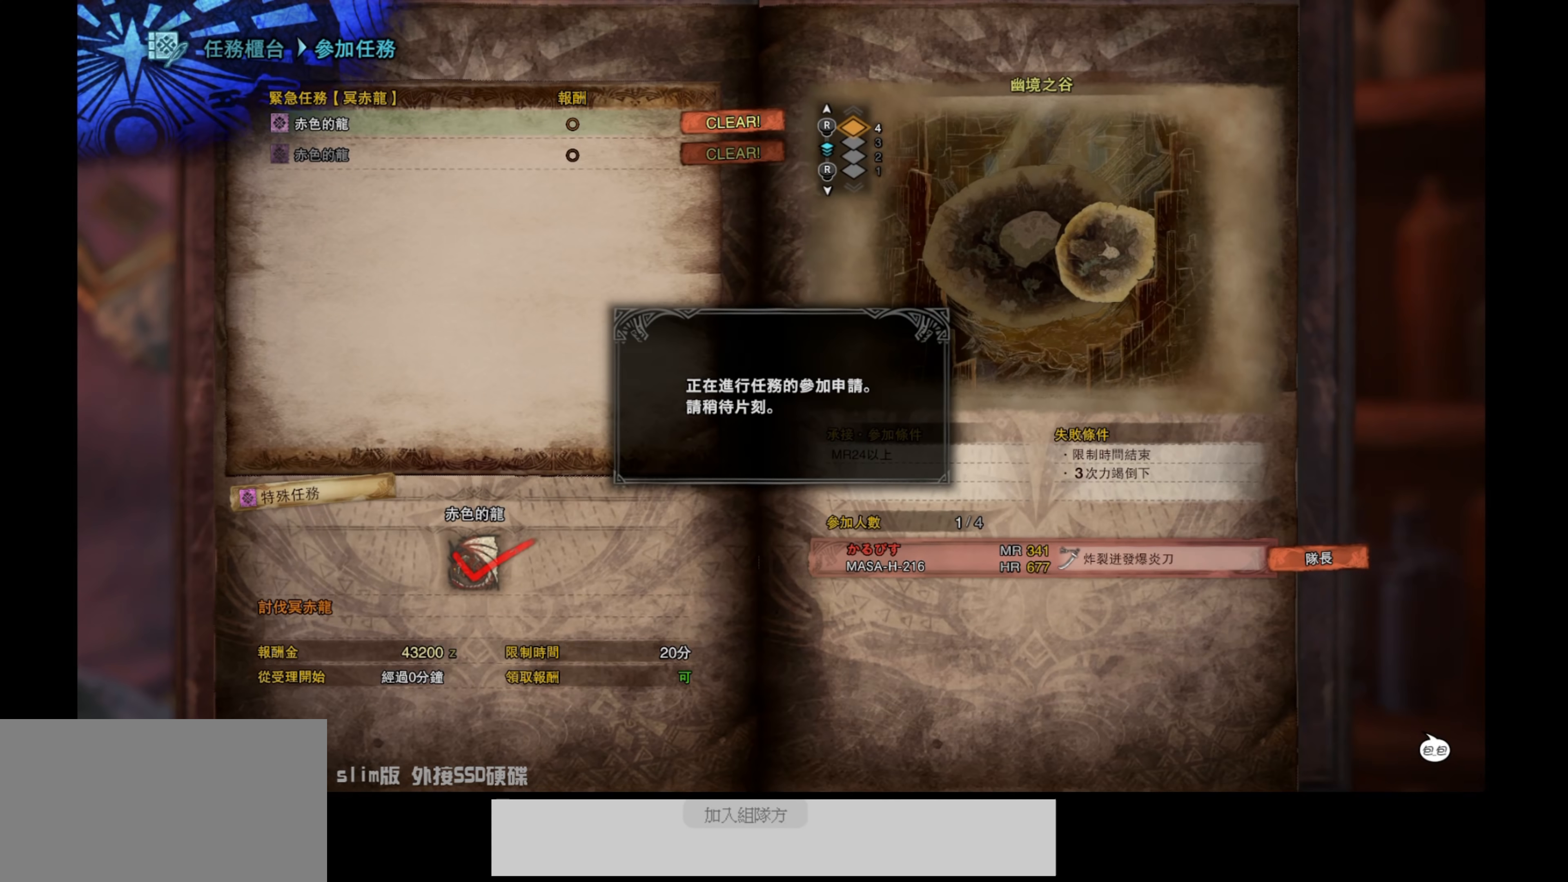
{"buttons": [], "left_stick": "center", "right_stick": "center", "events": []}
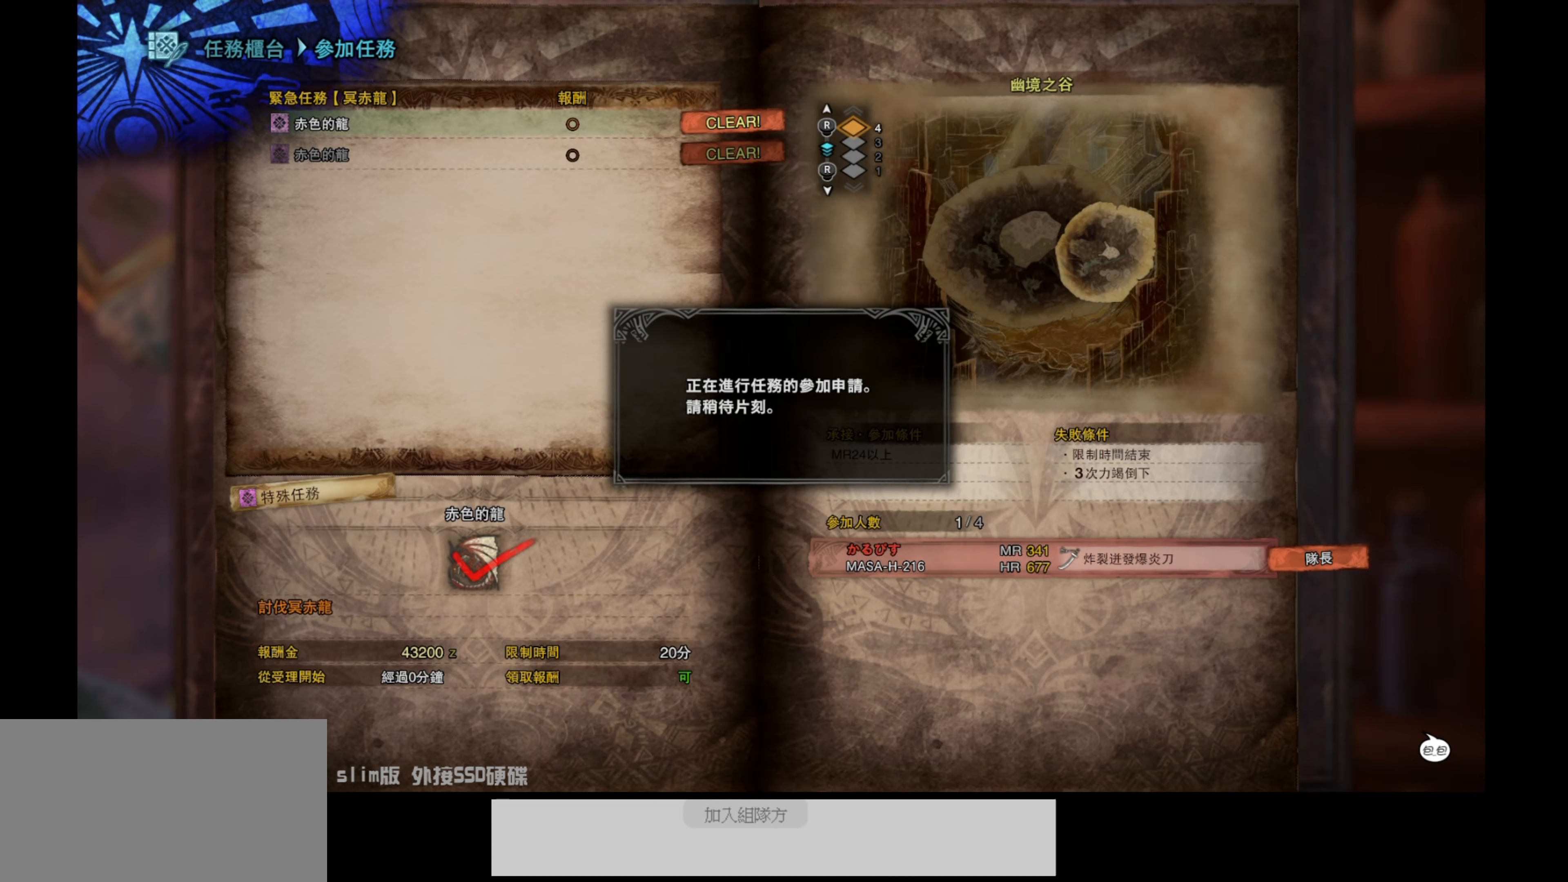
{"buttons": [], "left_stick": "center", "right_stick": "center", "events": [[50, "START", "down"], [67, "START", "up"]]}
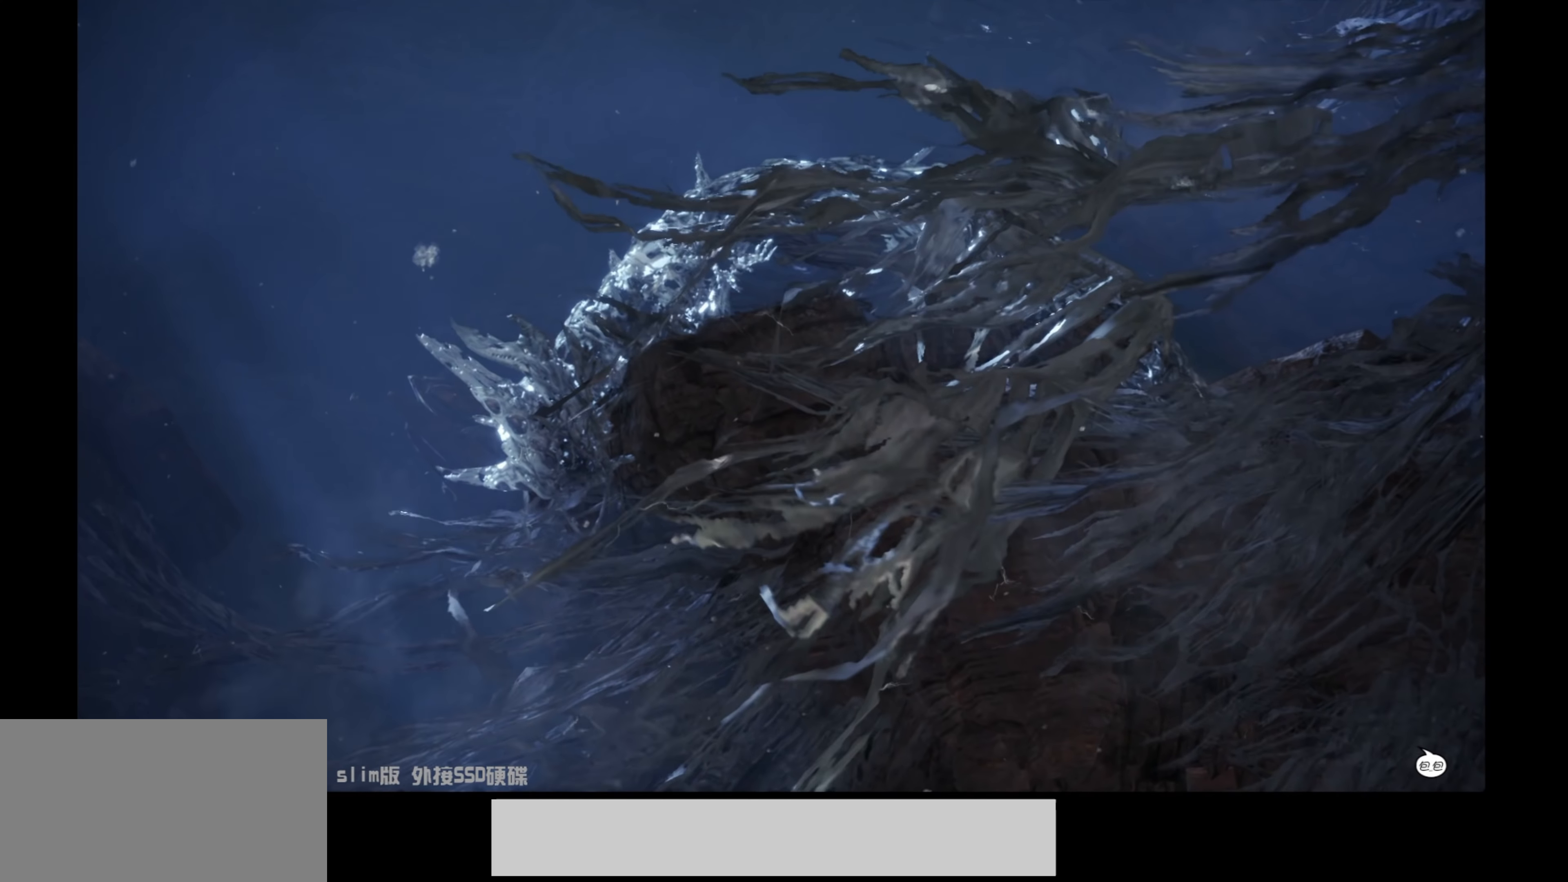
{"buttons": [], "left_stick": "center", "right_stick": "center", "events": []}
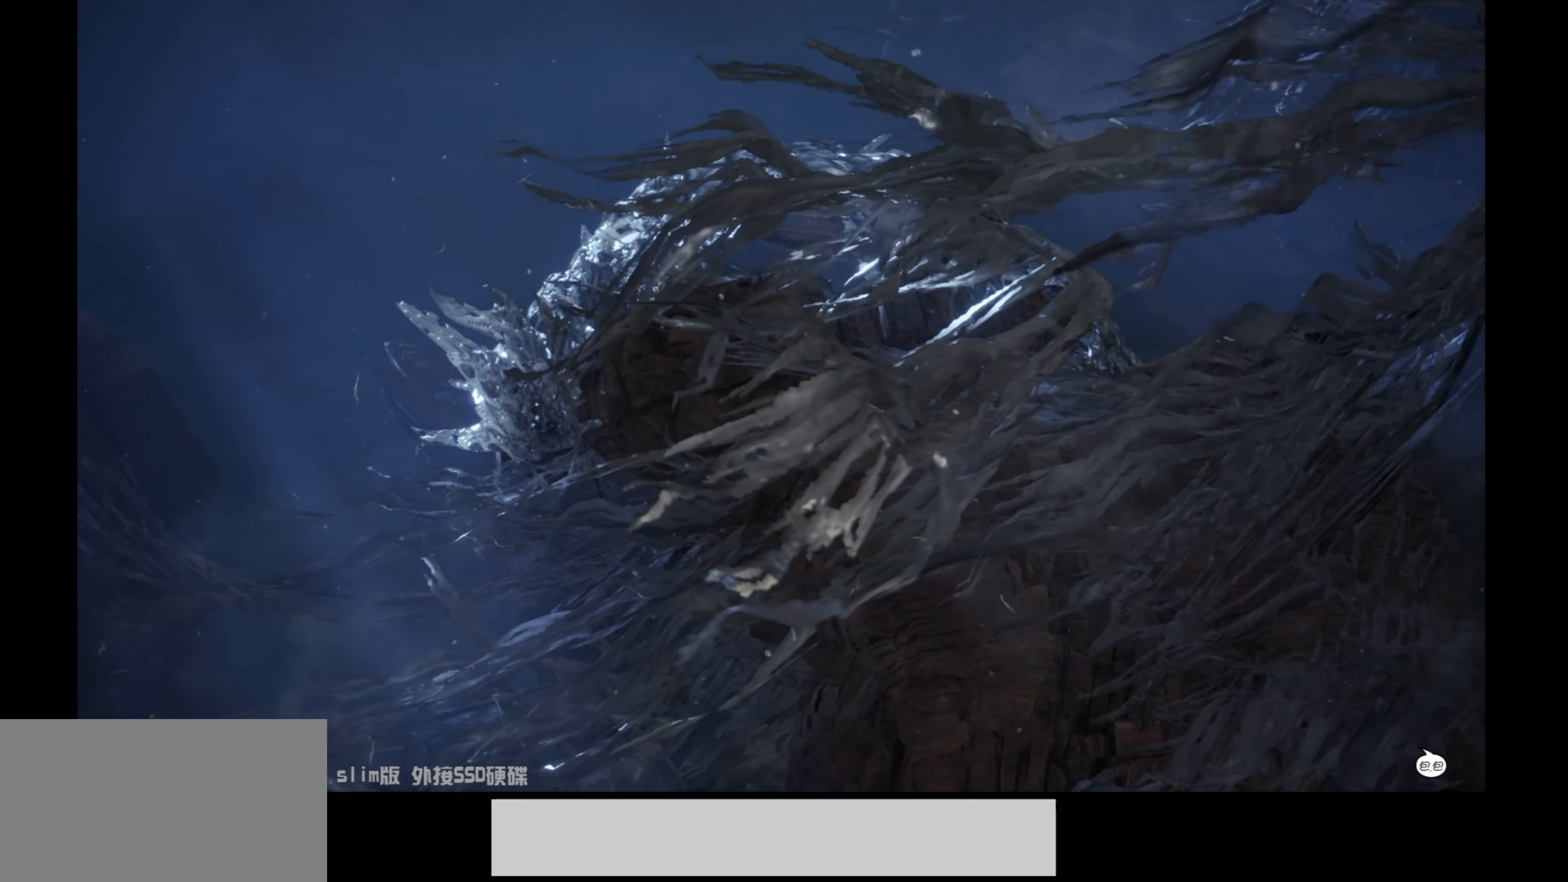
{"buttons": ["START"], "left_stick": "center", "right_stick": "center", "events": [[367, "START", "down"]]}
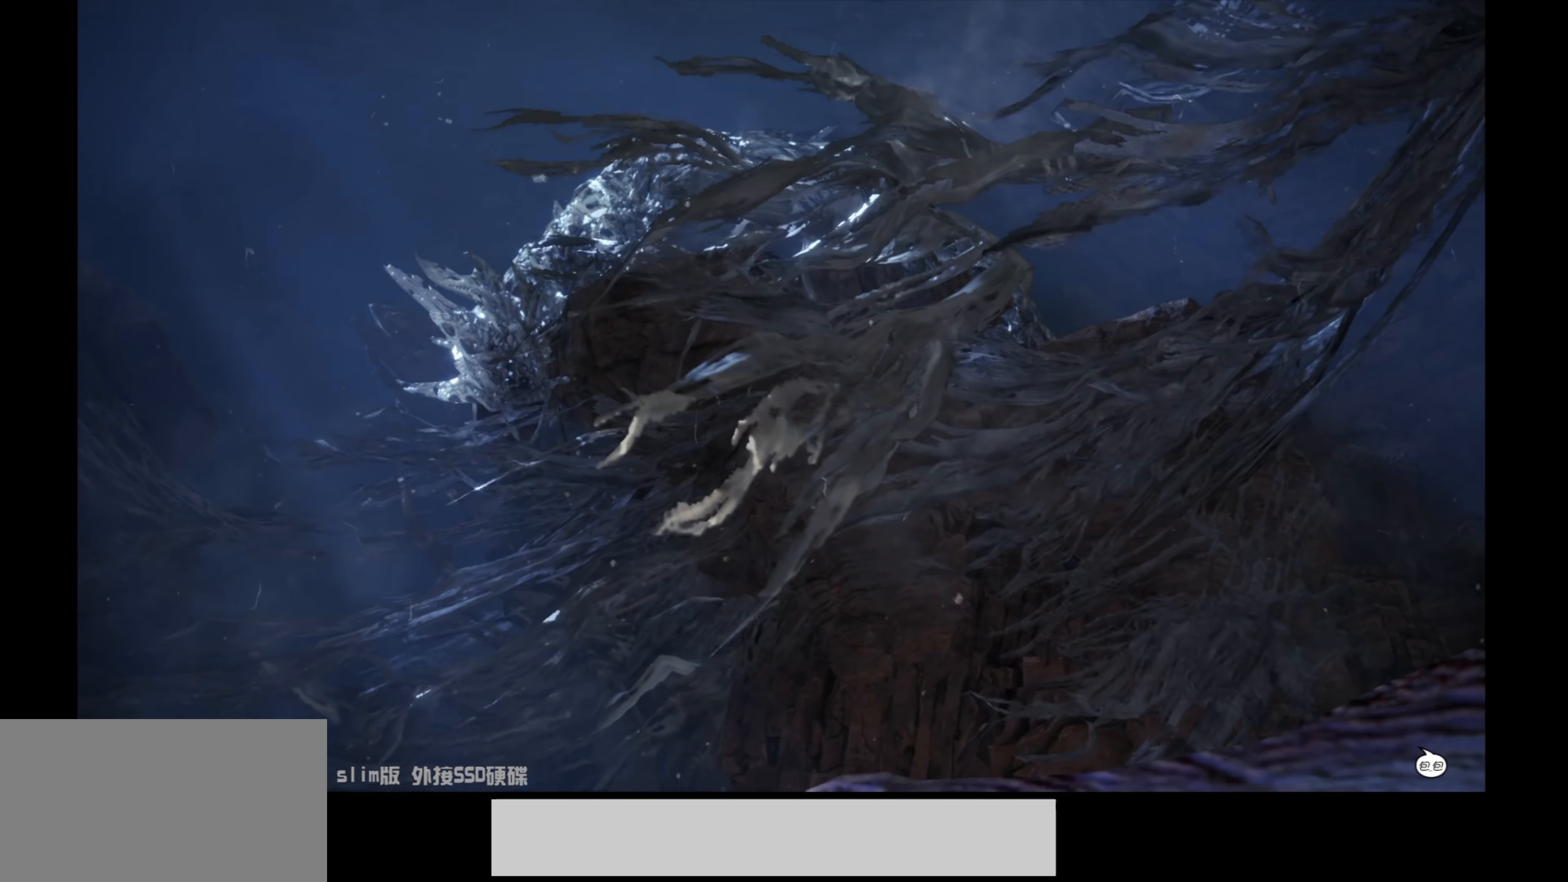
{"buttons": [], "left_stick": "center", "right_stick": "center", "events": [[50, "START", "up"]]}
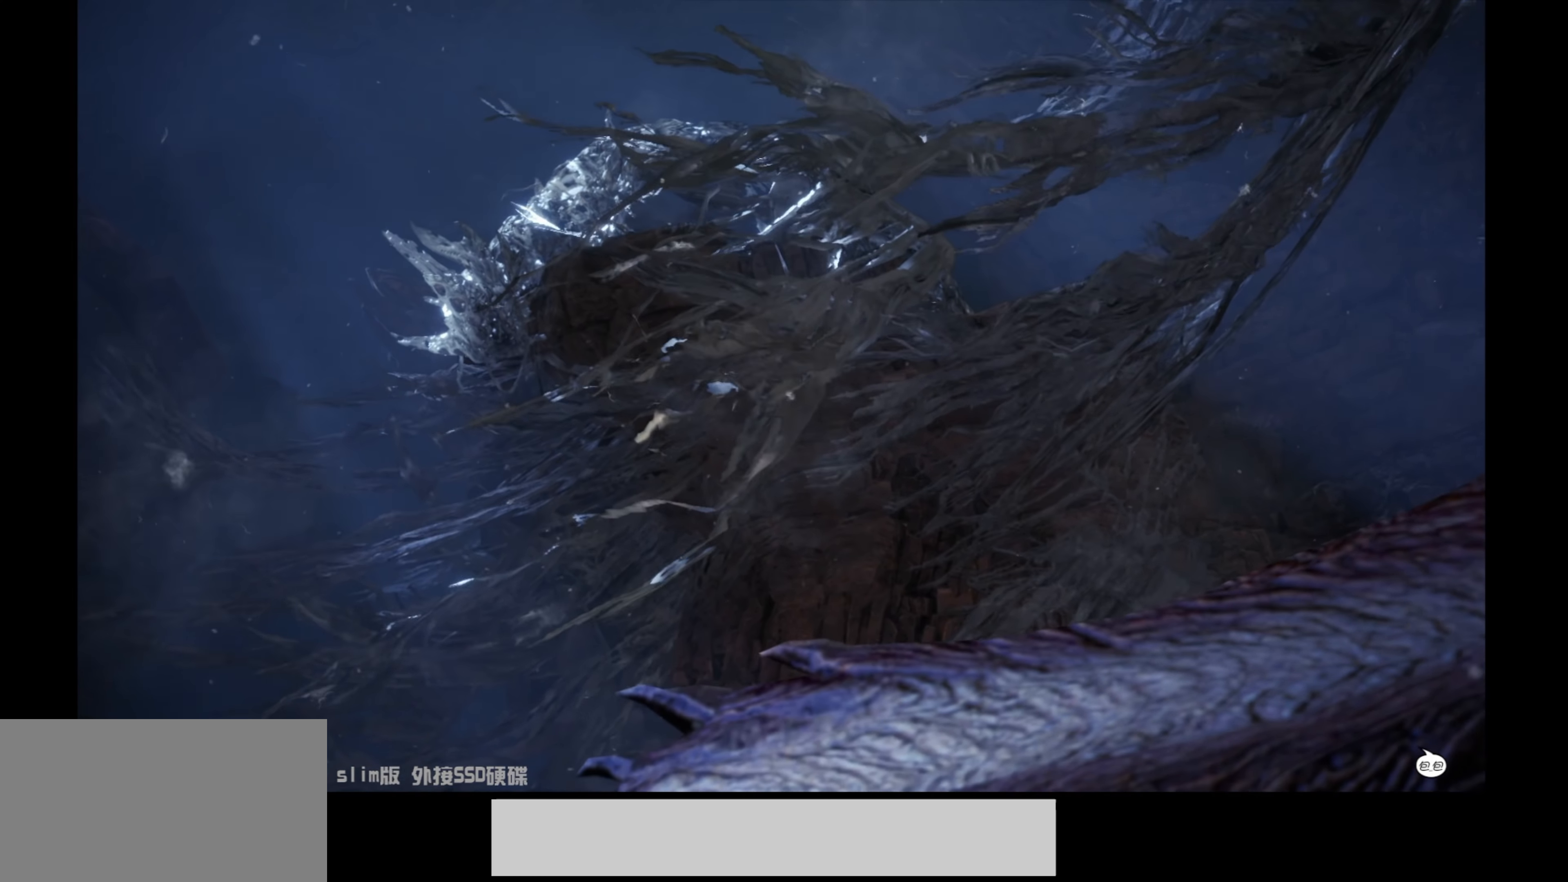
{"buttons": [], "left_stick": "center", "right_stick": "center", "events": []}
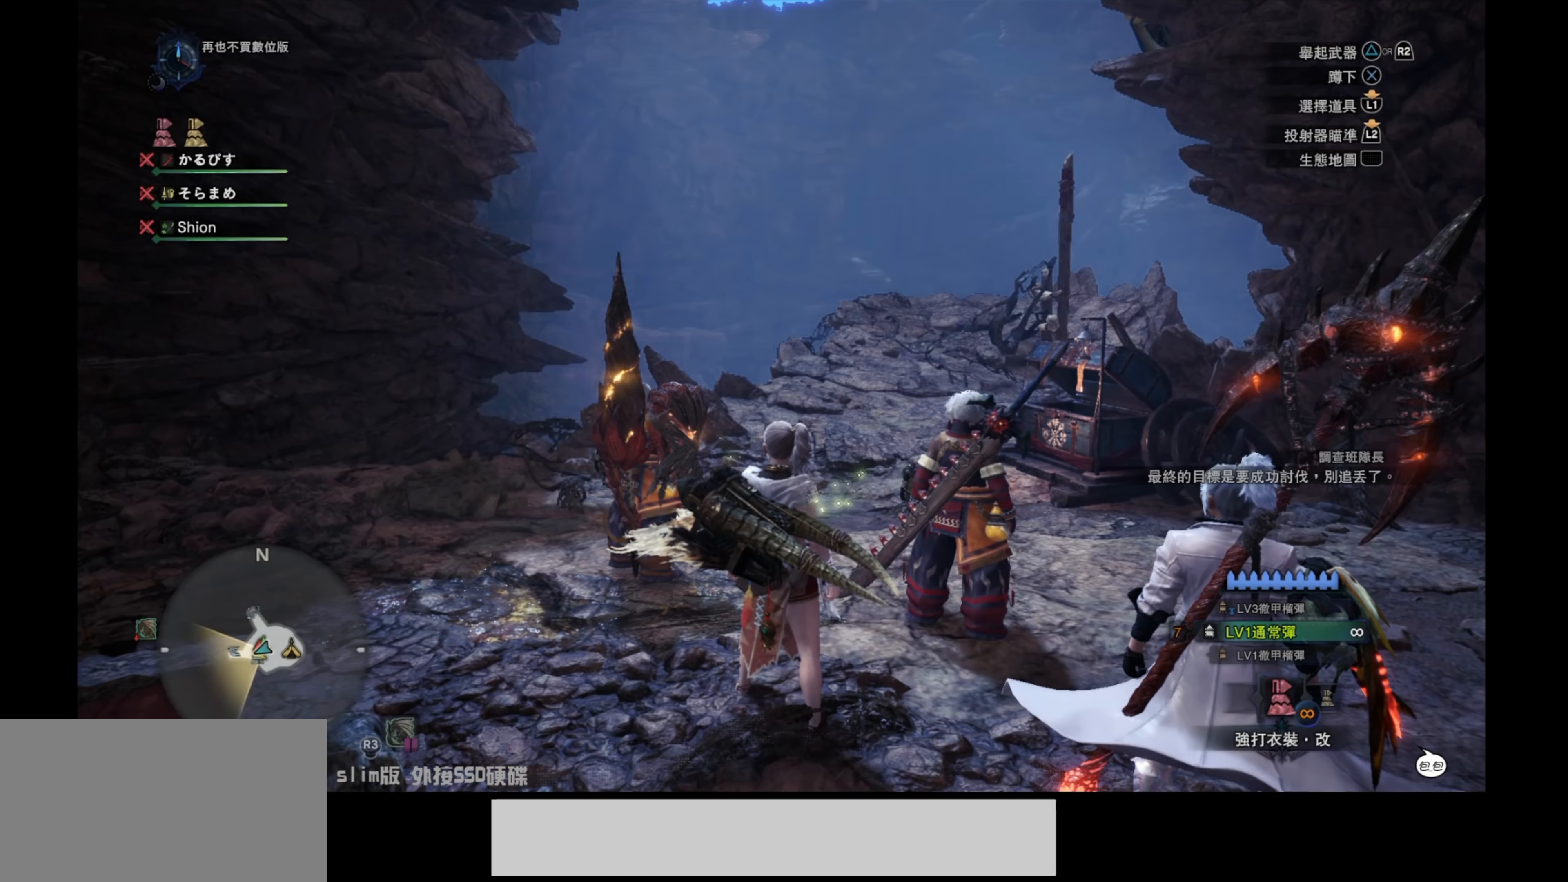
{"buttons": [], "left_stick": "center", "right_stick": "center", "events": []}
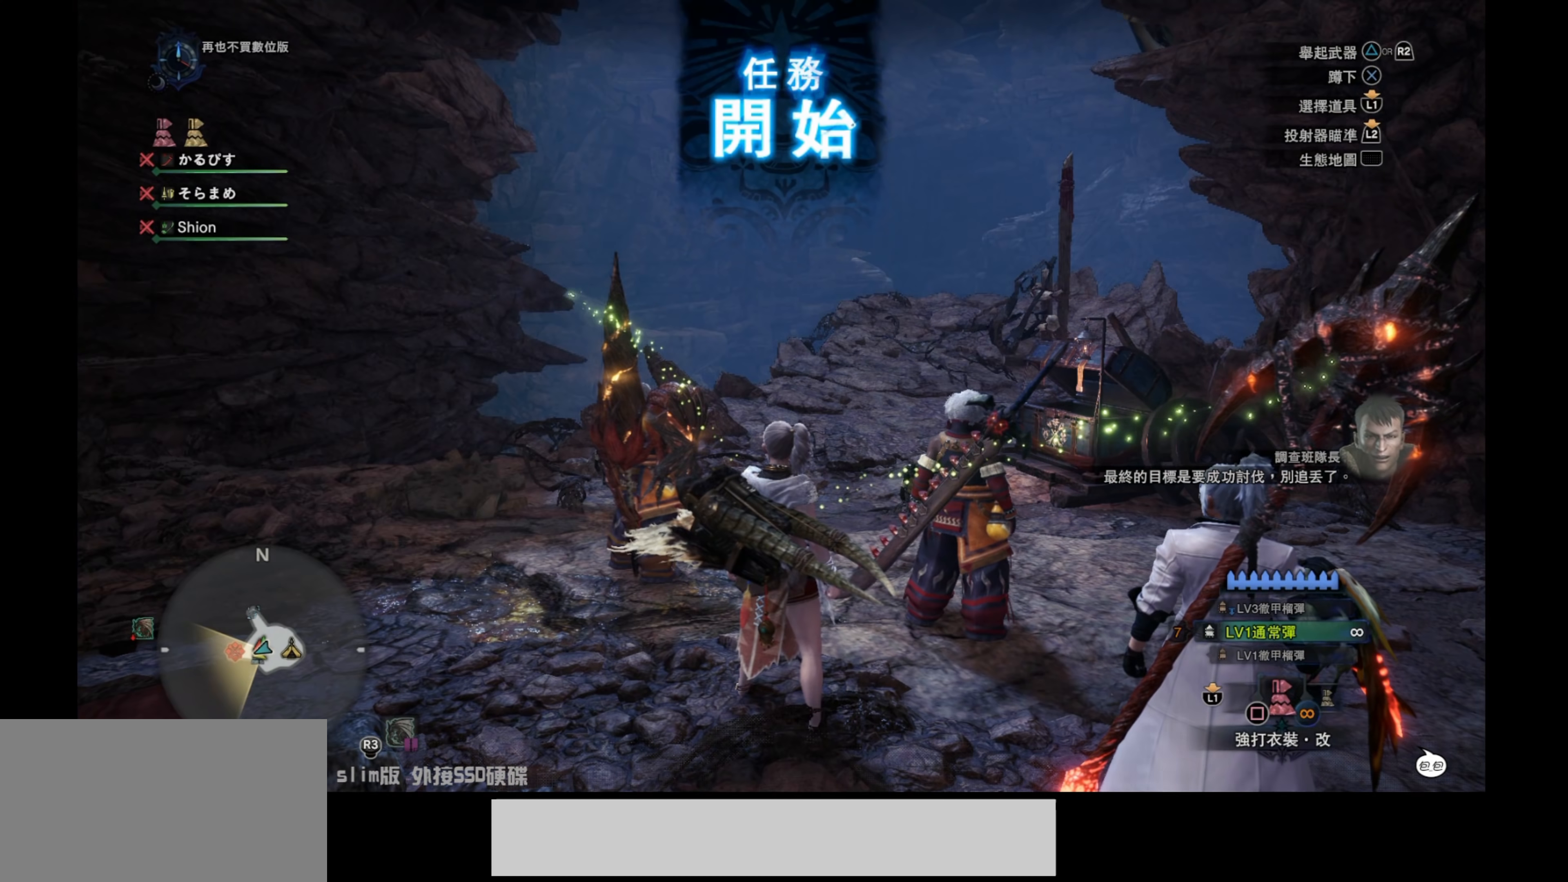
{"buttons": [], "left_stick": "up", "right_stick": "center", "events": [[17, "left_stick", "up"]]}
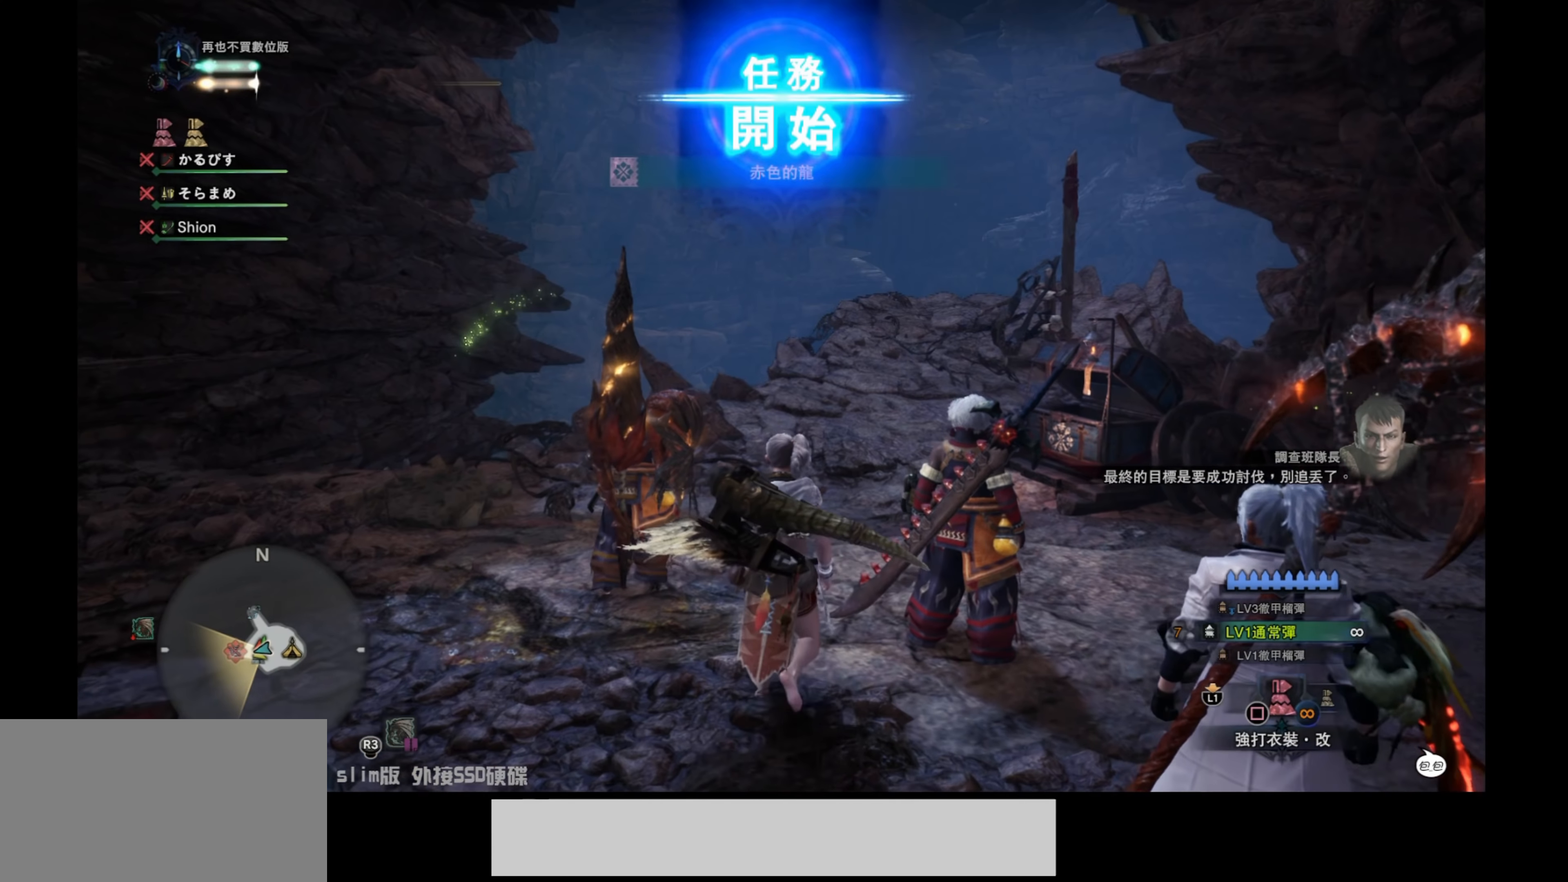
{"buttons": ["DPAD_UP"], "left_stick": "up", "right_stick": "center", "events": [[400, "DPAD_UP", "down"]]}
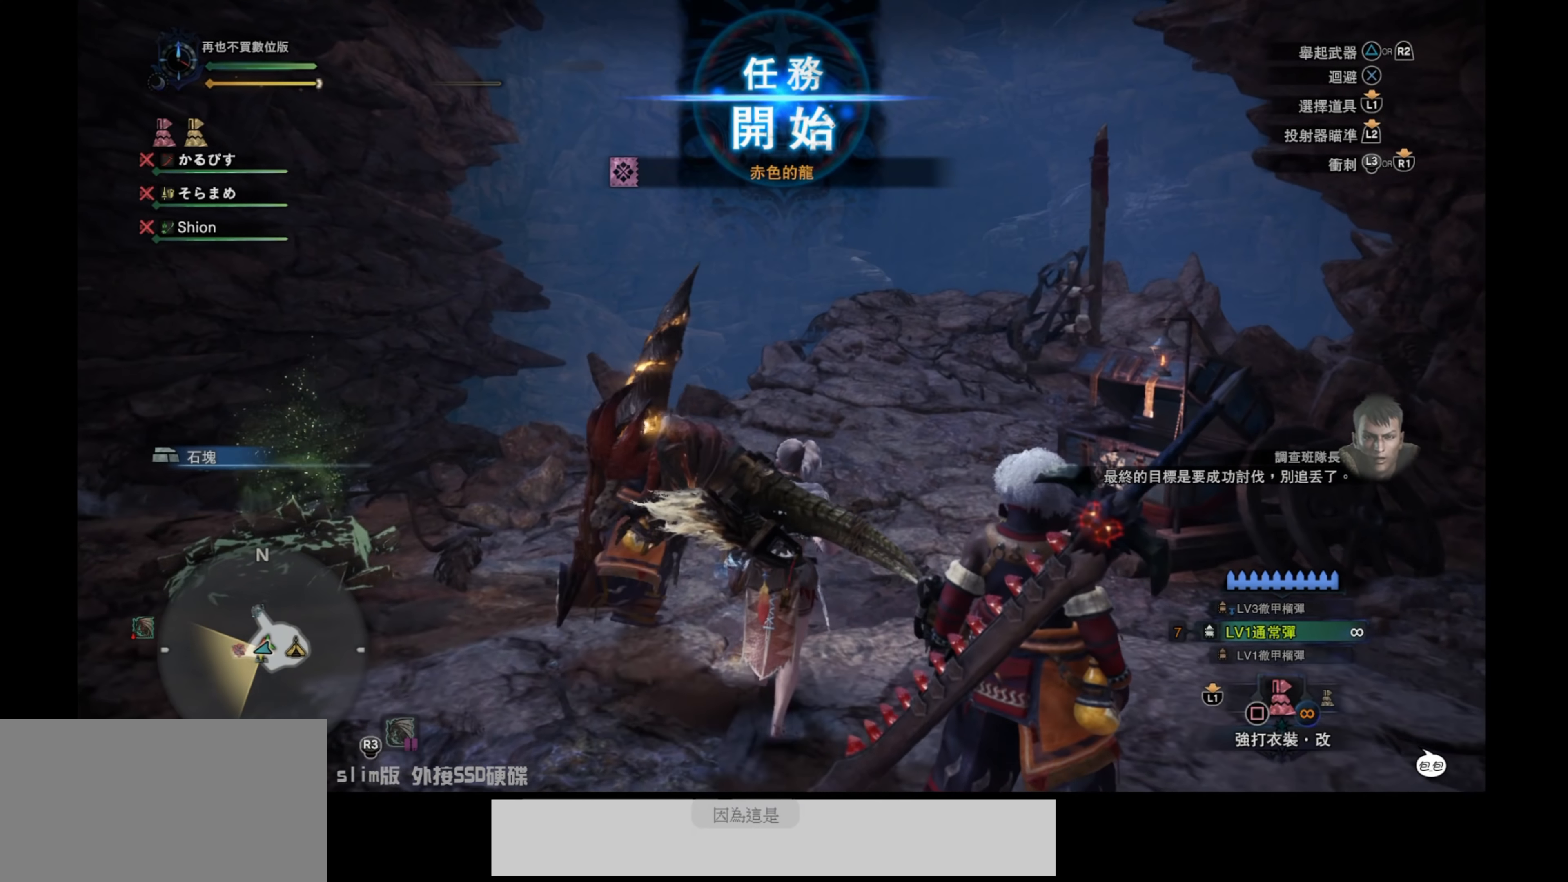
{"buttons": ["DPAD_LEFT"], "left_stick": "center", "right_stick": "center", "events": [[34, "DPAD_UP", "up"], [284, "DPAD_LEFT", "down"], [367, "DPAD_LEFT", "up"], [467, "DPAD_LEFT", "down"], [500, "left_stick", "center"]]}
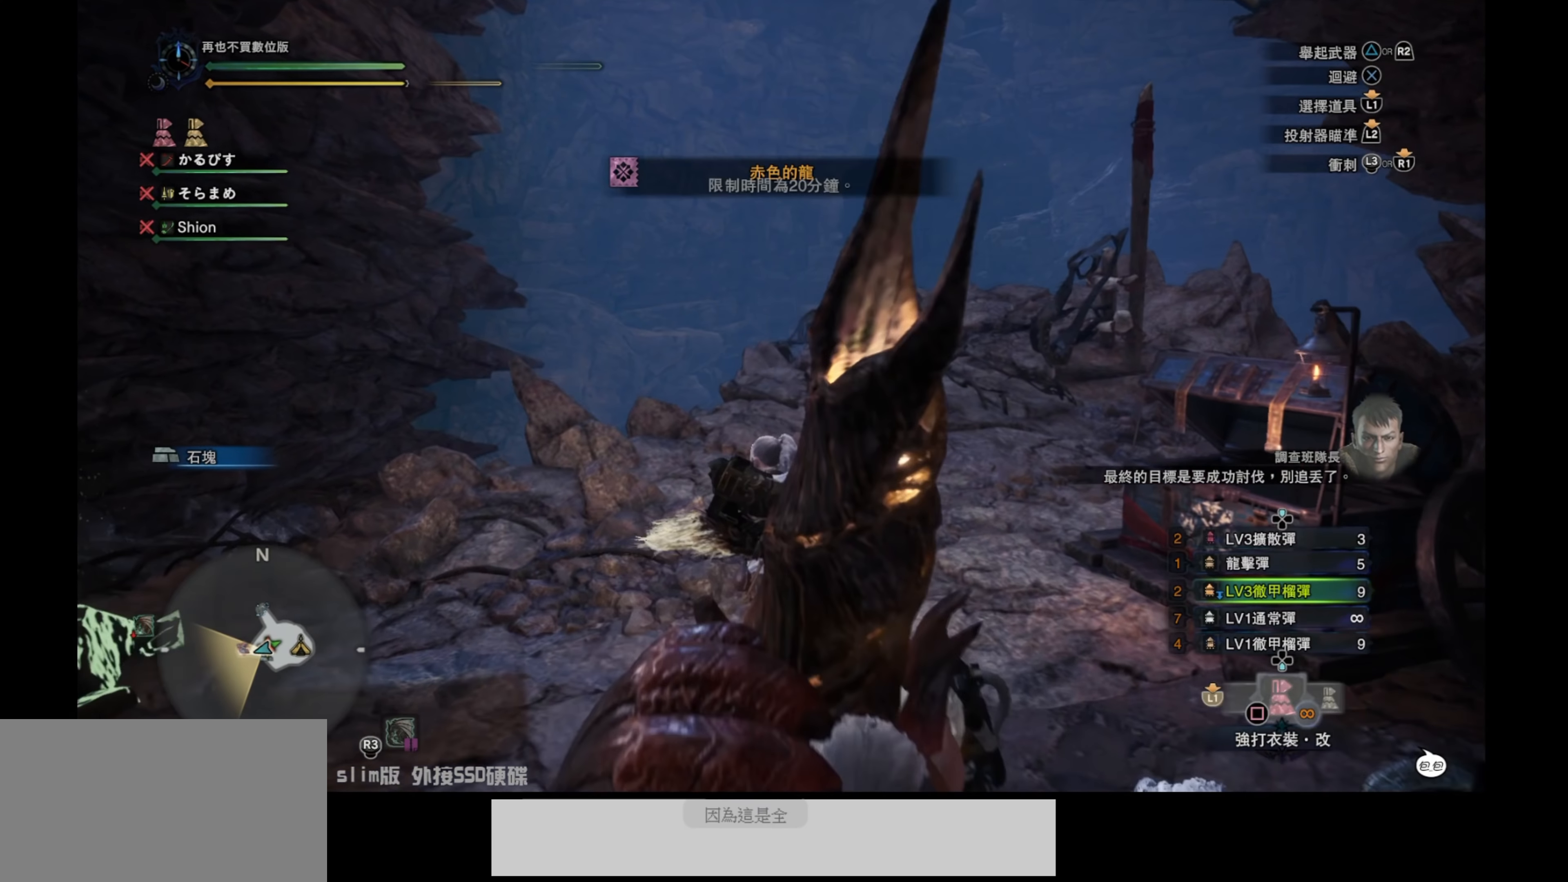
{"buttons": ["DPAD_LEFT"], "left_stick": "center", "right_stick": "center", "events": [[50, "DPAD_LEFT", "up"], [150, "DPAD_LEFT", "down"], [234, "DPAD_LEFT", "up"], [500, "DPAD_LEFT", "down"]]}
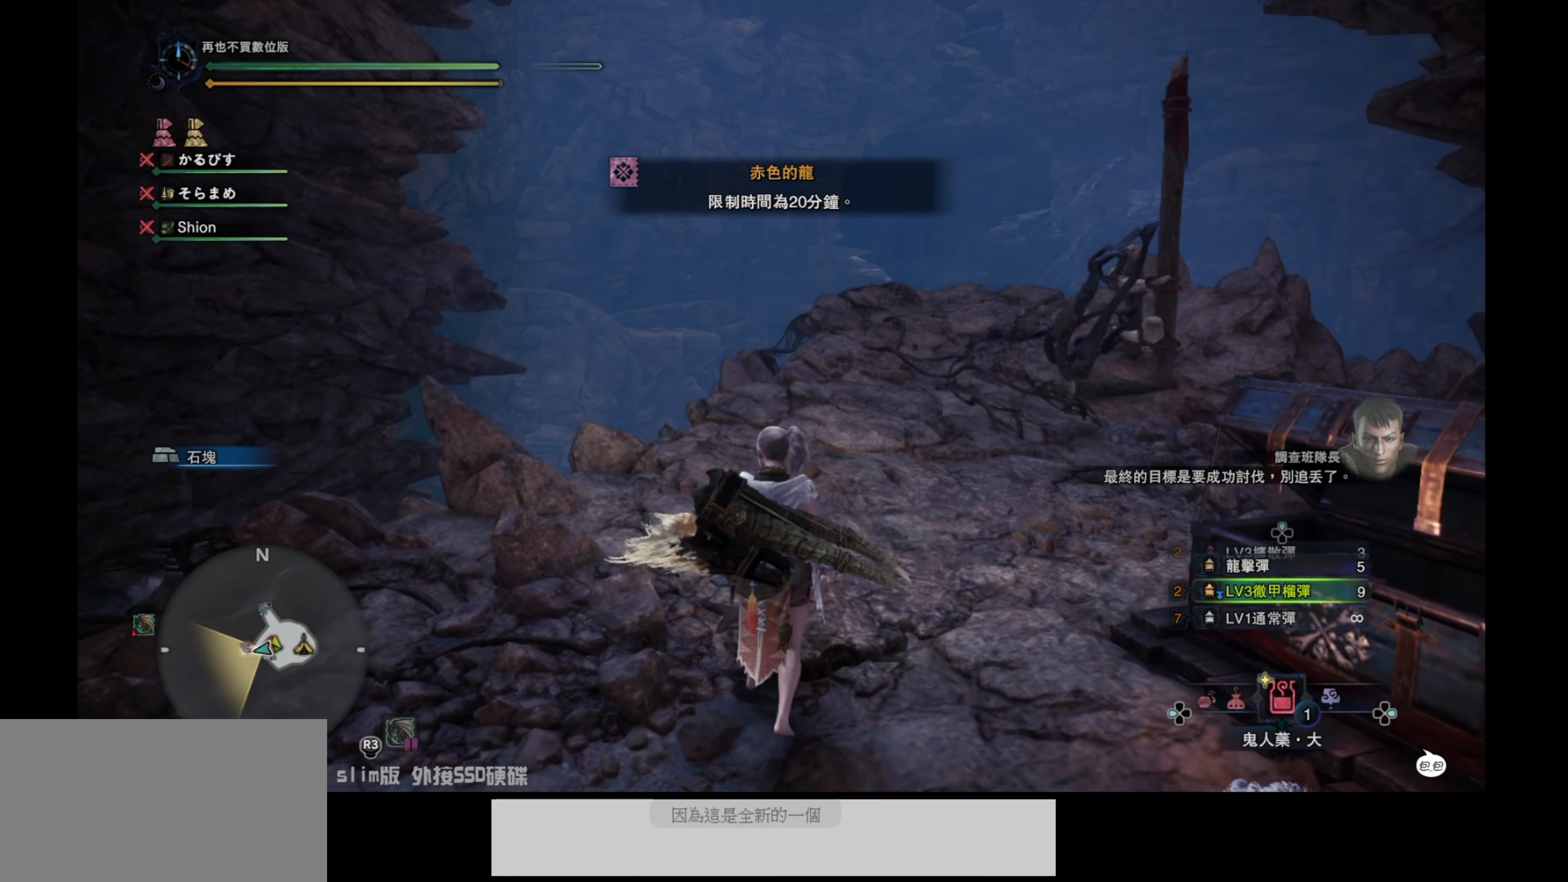
{"buttons": [], "left_stick": "center", "right_stick": "center", "events": [[67, "DPAD_LEFT", "up"]]}
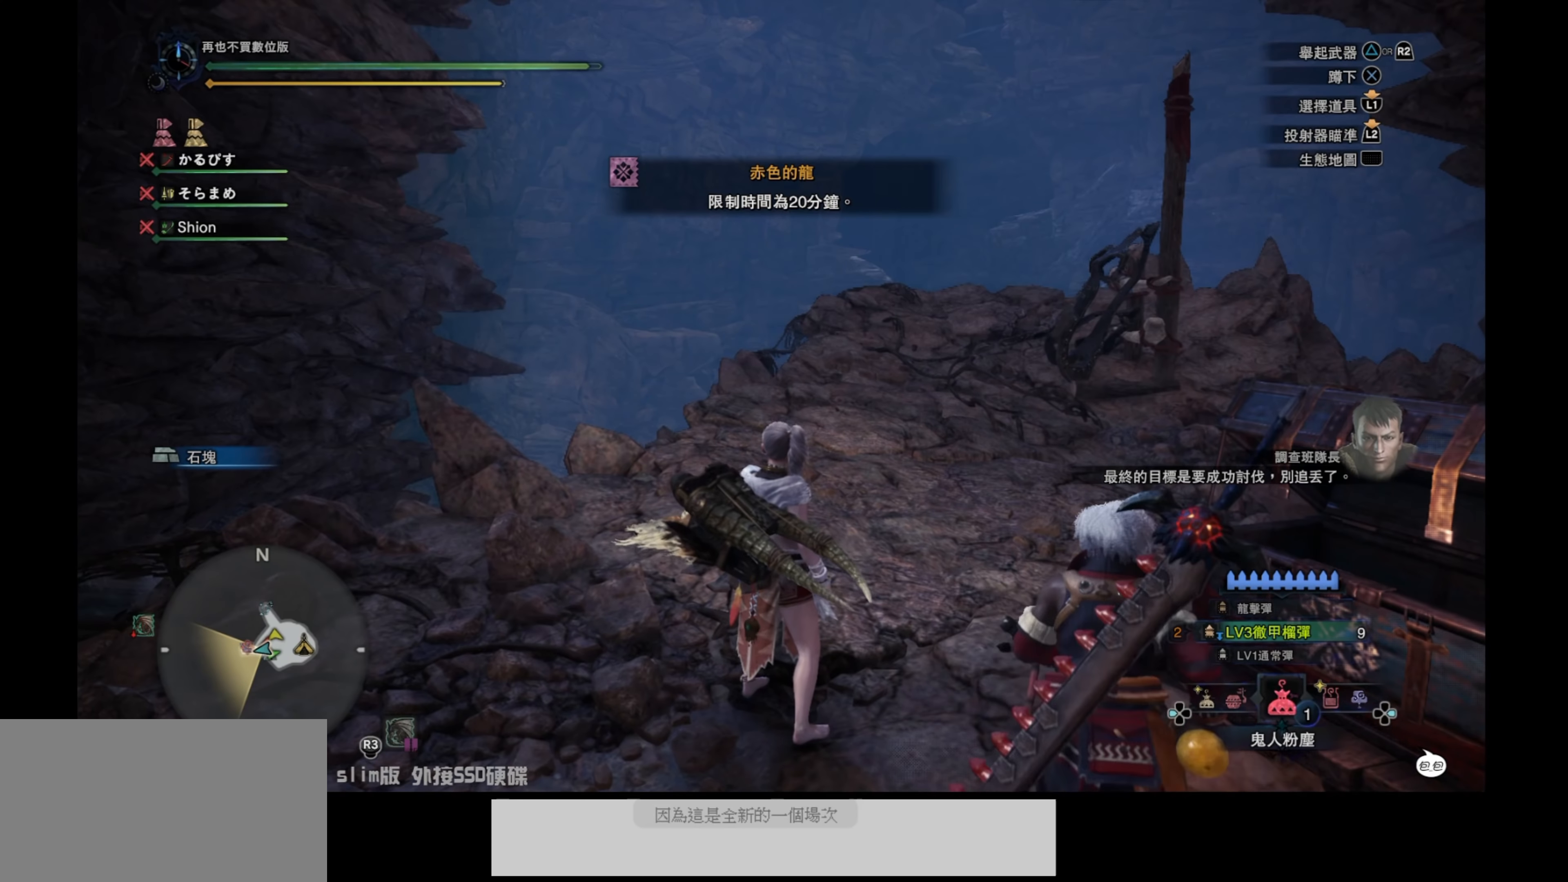
{"buttons": [], "left_stick": "up", "right_stick": "center", "events": [[250, "left_stick", "up"]]}
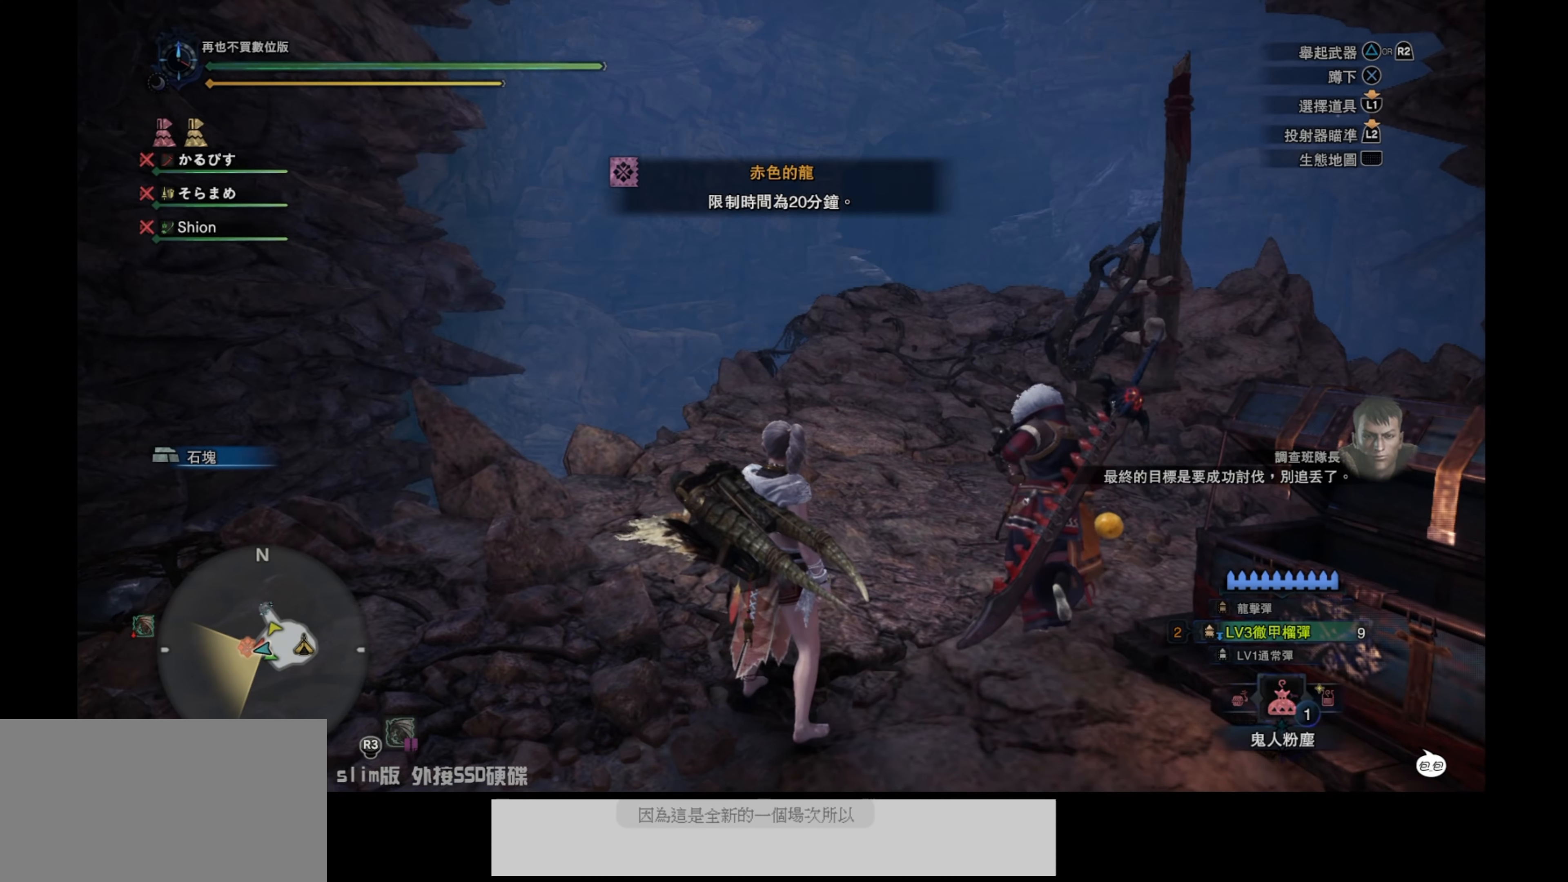
{"buttons": [], "left_stick": "up", "right_stick": "center", "events": []}
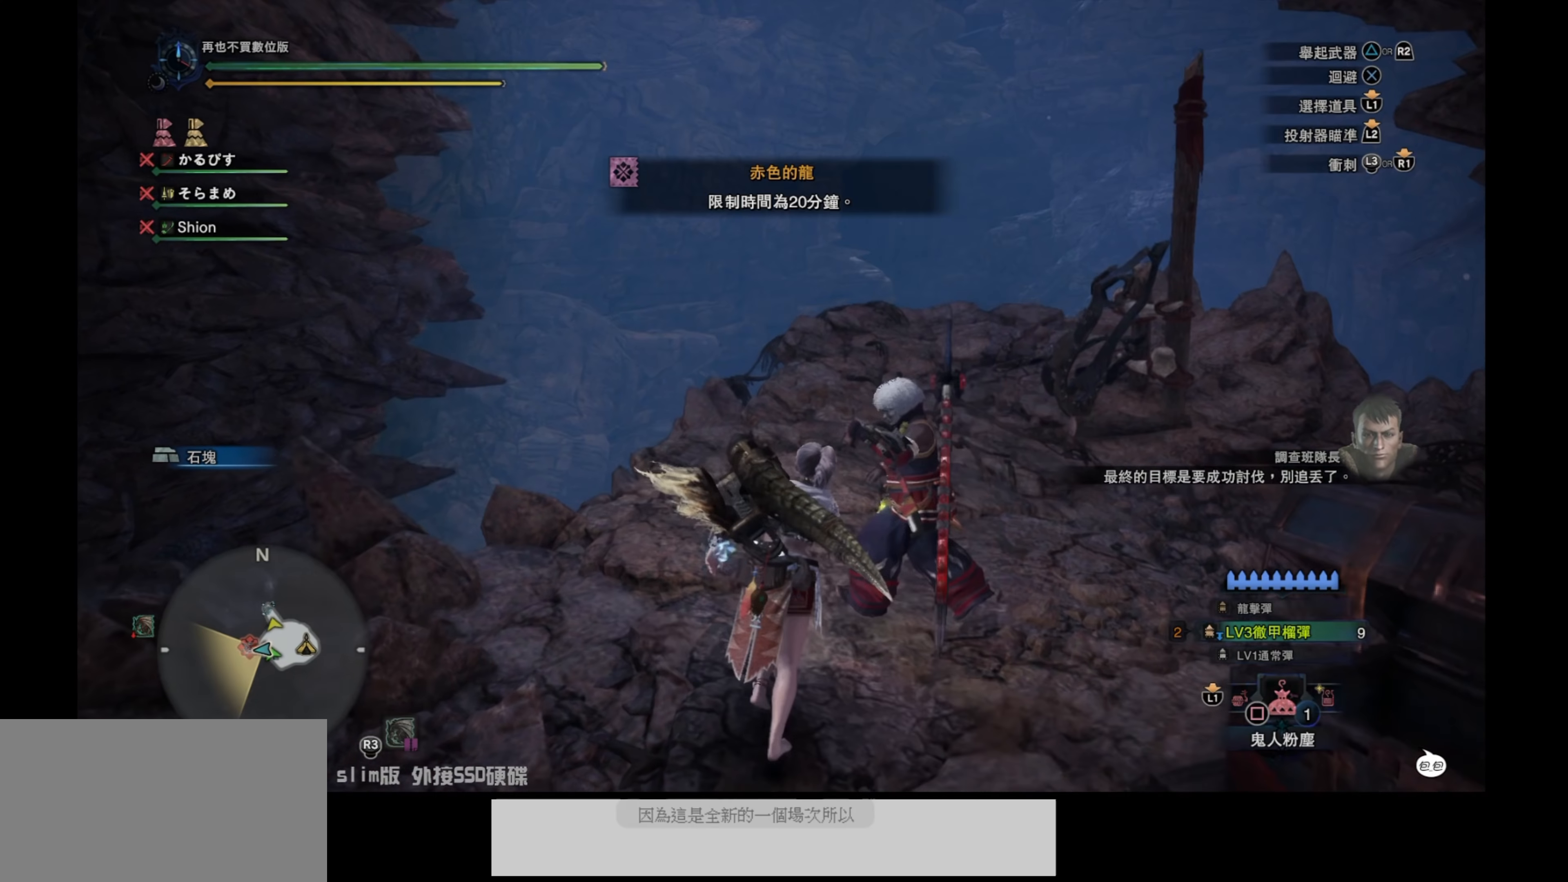
{"buttons": [], "left_stick": "center", "right_stick": "center", "events": [[84, "left_stick", "center"]]}
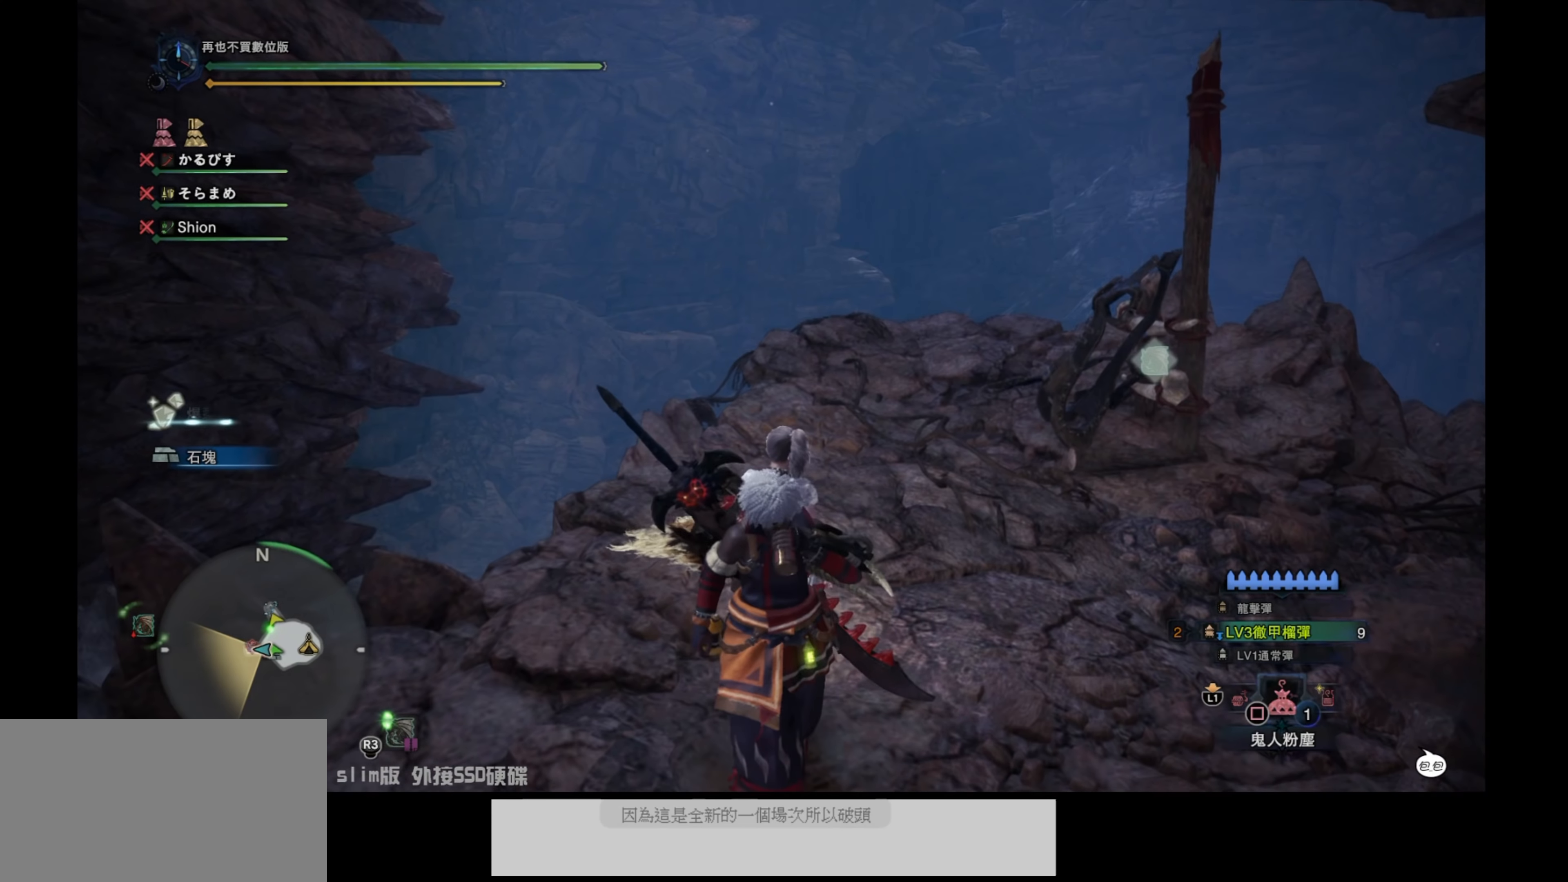
{"buttons": [], "left_stick": "center", "right_stick": "center", "events": []}
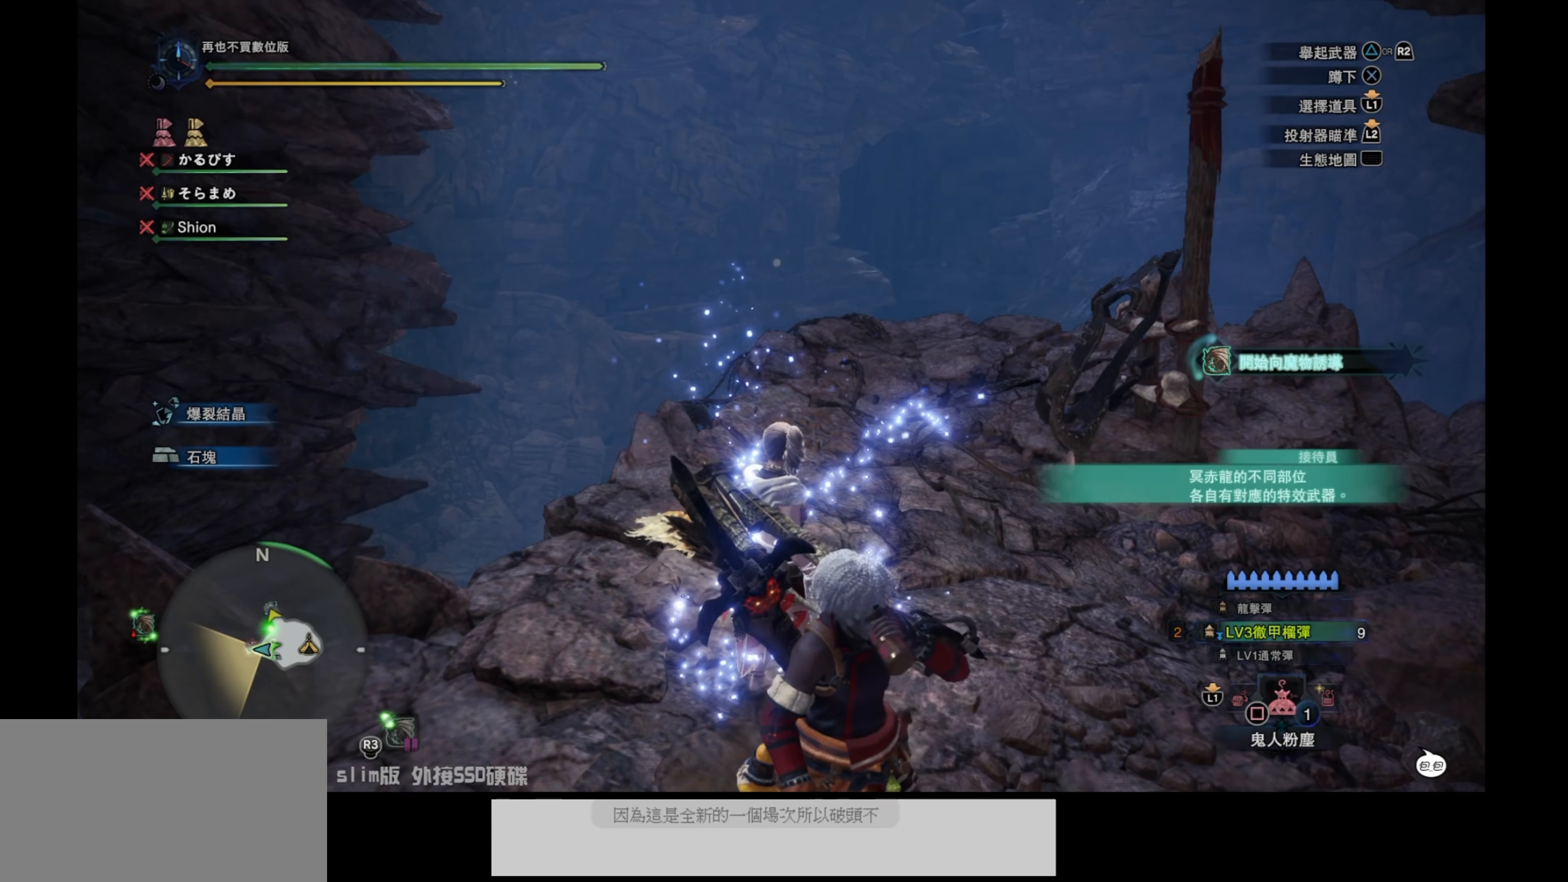
{"buttons": [], "left_stick": "center", "right_stick": "center", "events": [[117, "SQUARE", "down"], [250, "SQUARE", "up"]]}
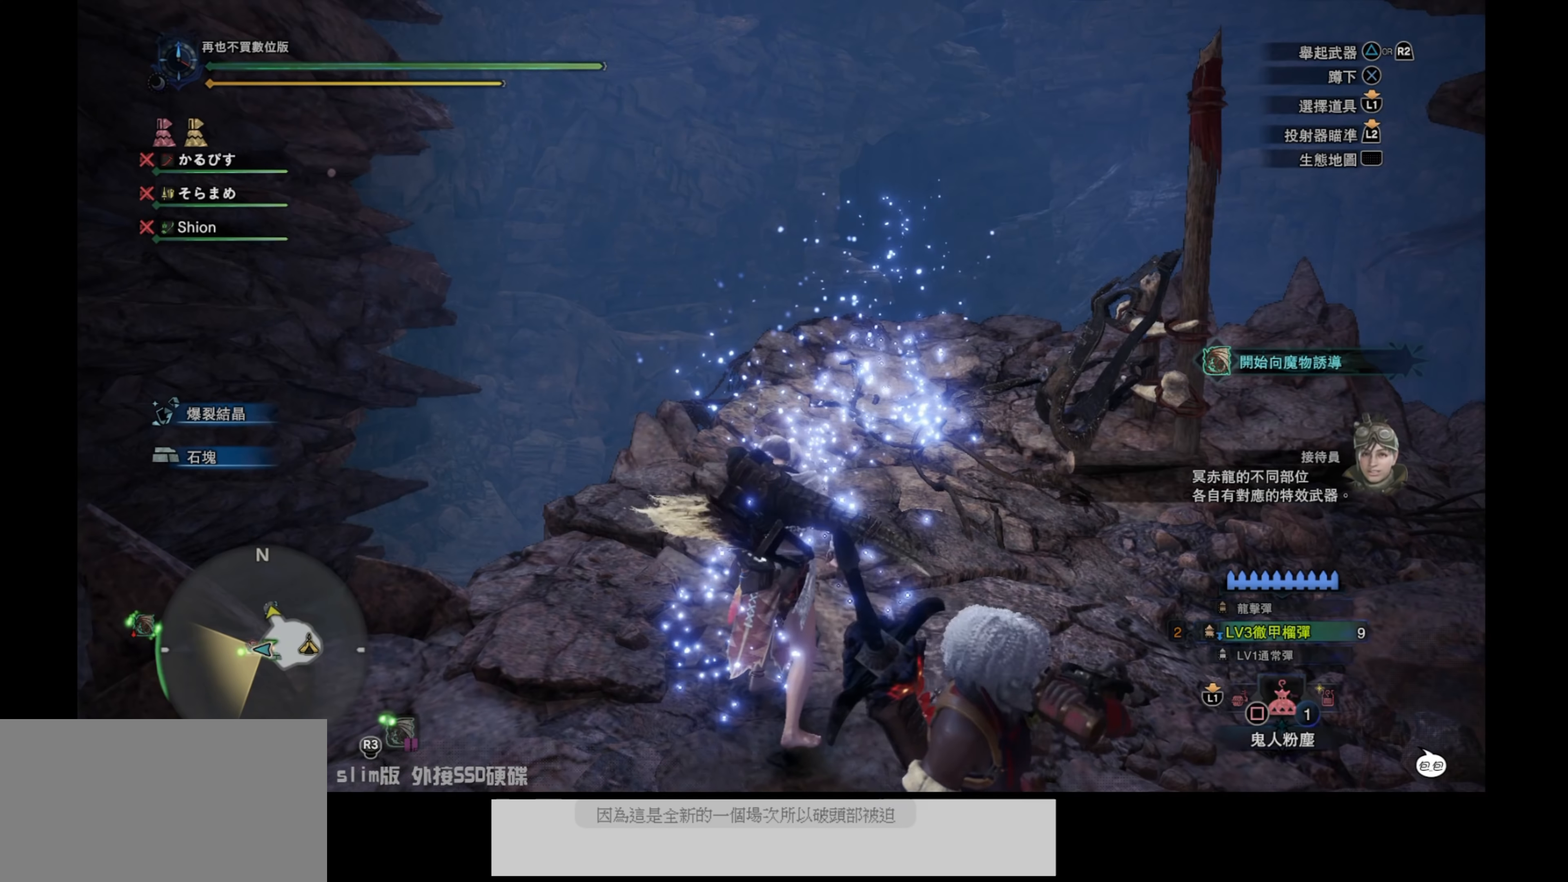
{"buttons": [], "left_stick": "center", "right_stick": "center", "events": []}
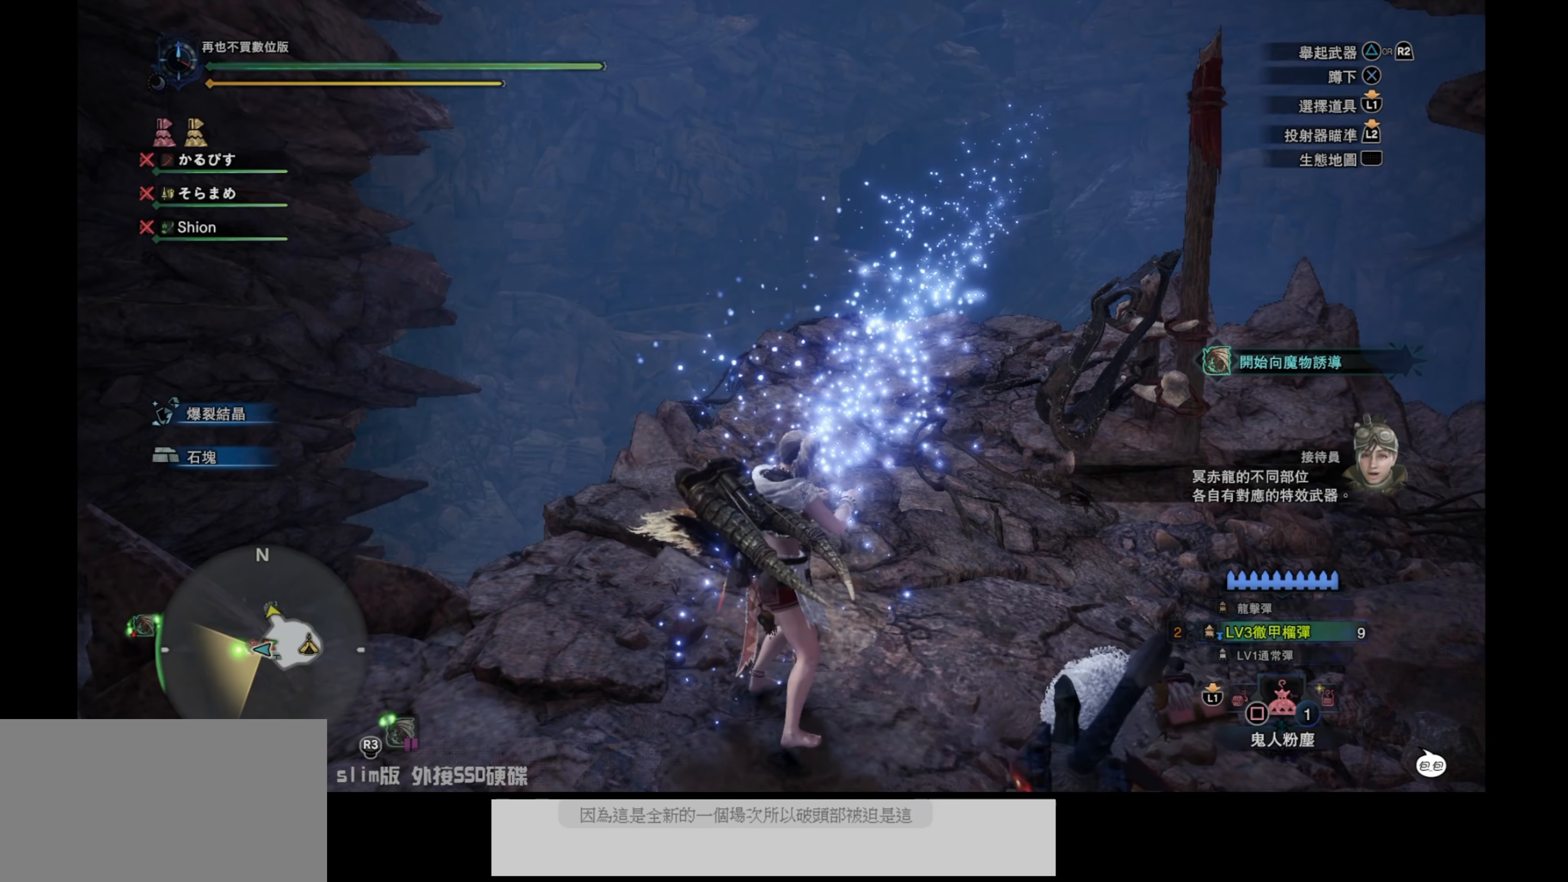
{"buttons": [], "left_stick": "center", "right_stick": "center", "events": []}
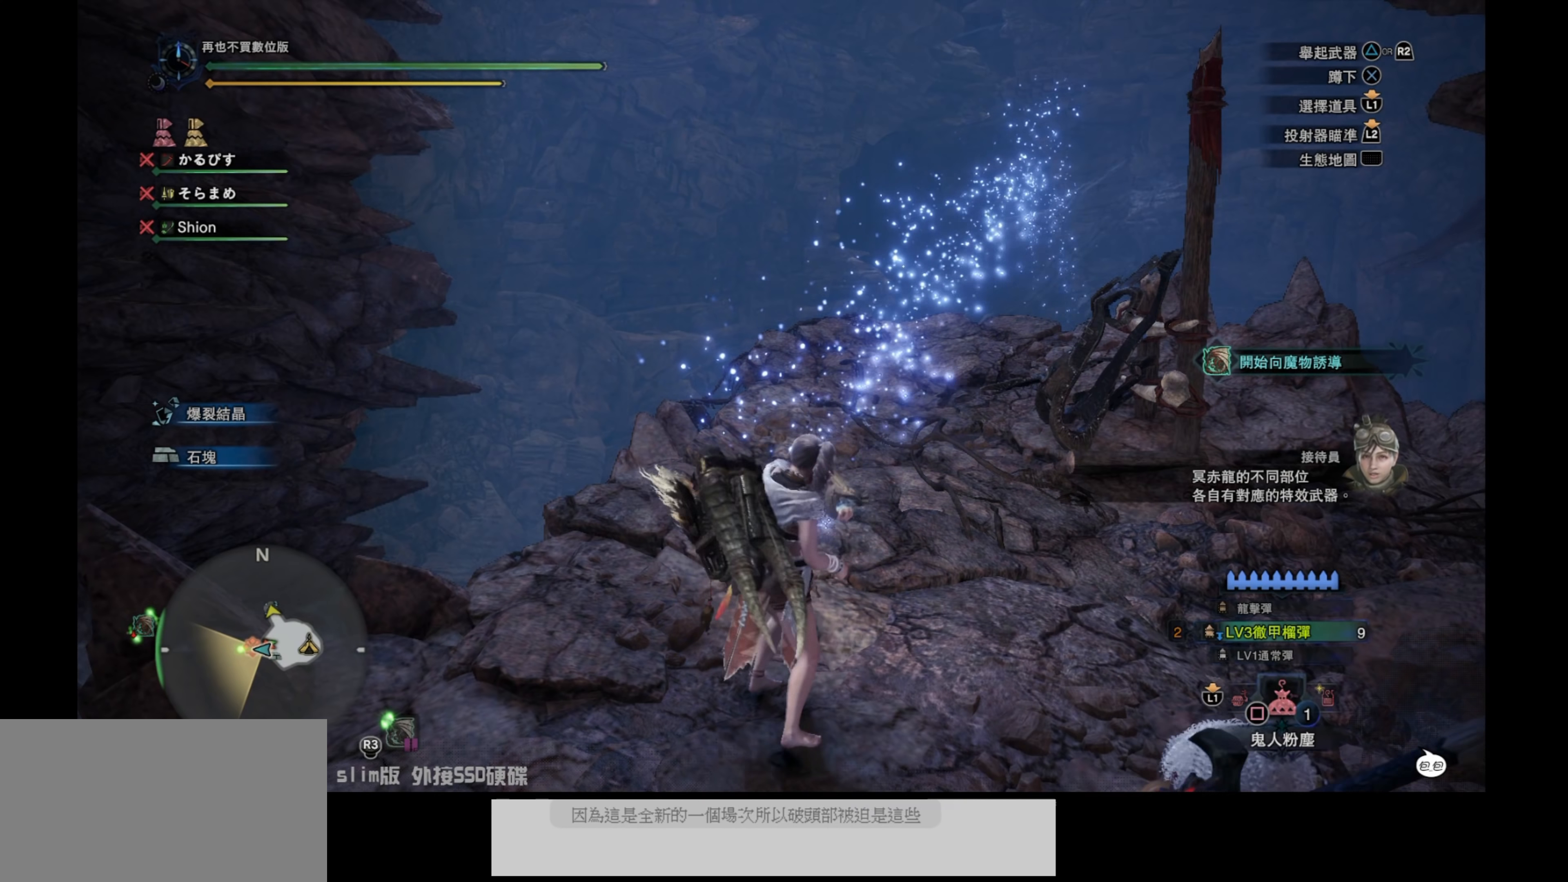
{"buttons": [], "left_stick": "center", "right_stick": "center", "events": []}
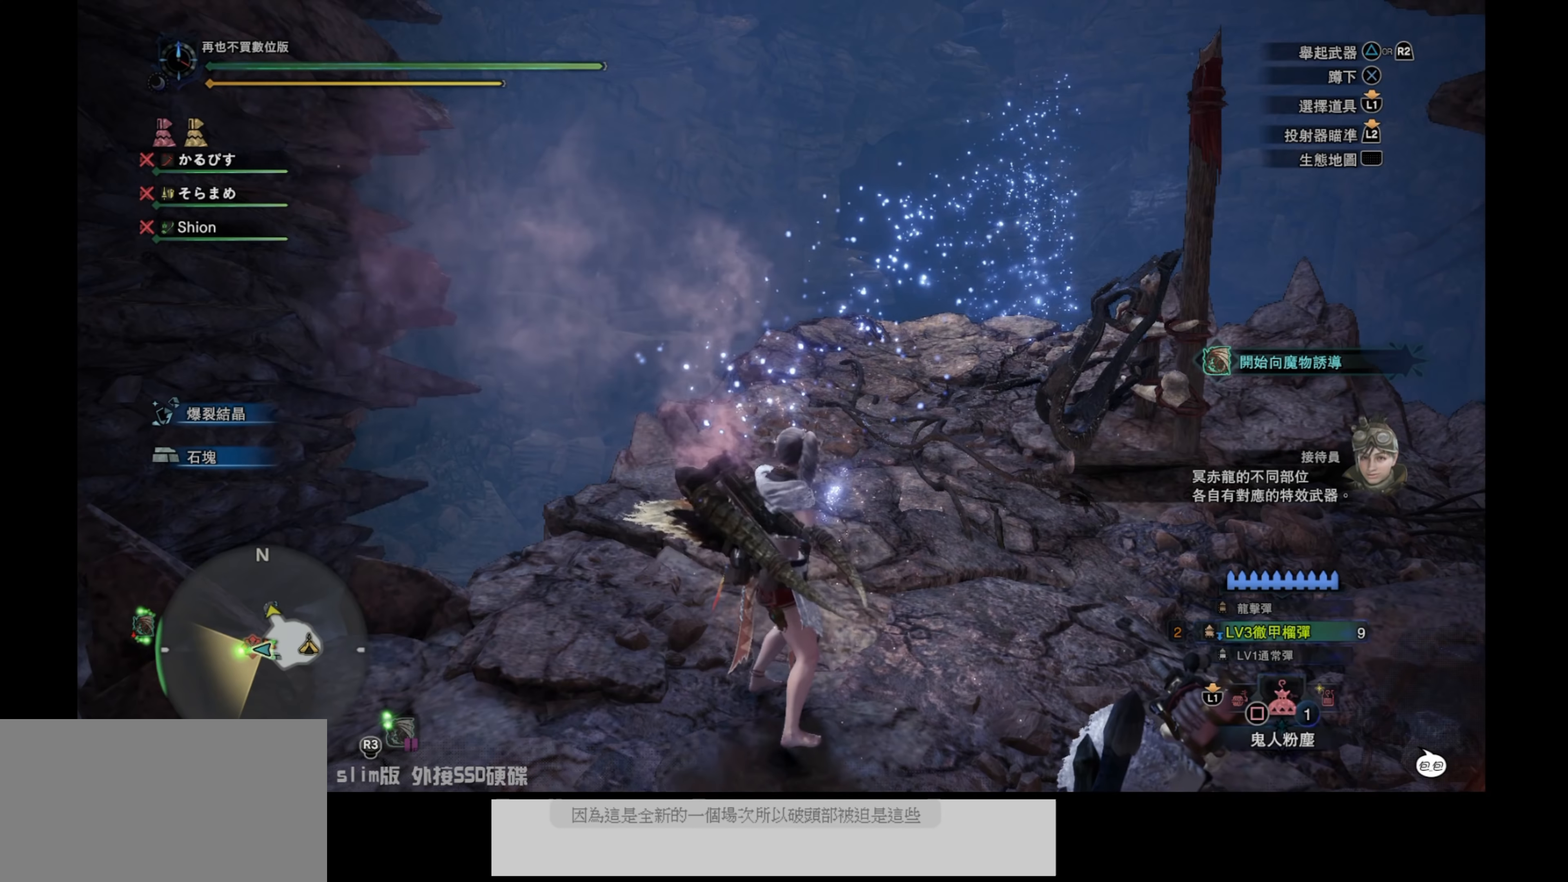
{"buttons": [], "left_stick": "center", "right_stick": "center", "events": [[334, "R3", "down"], [467, "R3", "up"]]}